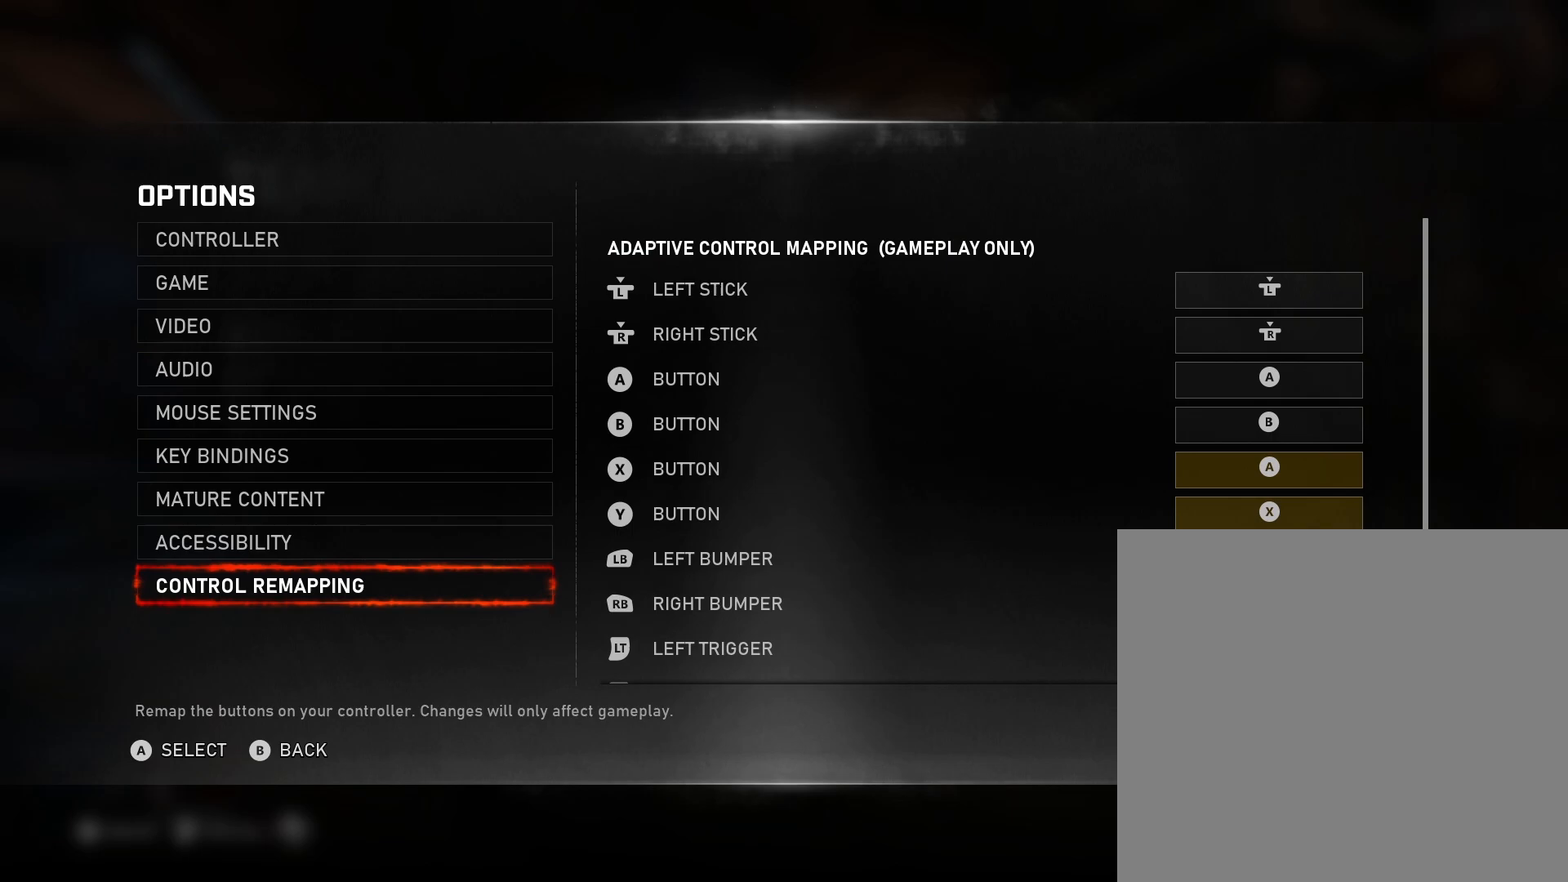
Gameplay with a controller (Xbox layout); each line is a JSON object with the inputs held at the frame after it. "events" lists button and stick changes between this image and that frame as [ms after this image, input, new state], when the widget could be followed in between.
{"buttons": [], "left_stick": "center", "right_stick": "center", "events": [[333, "B", "down"], [467, "B", "up"]]}
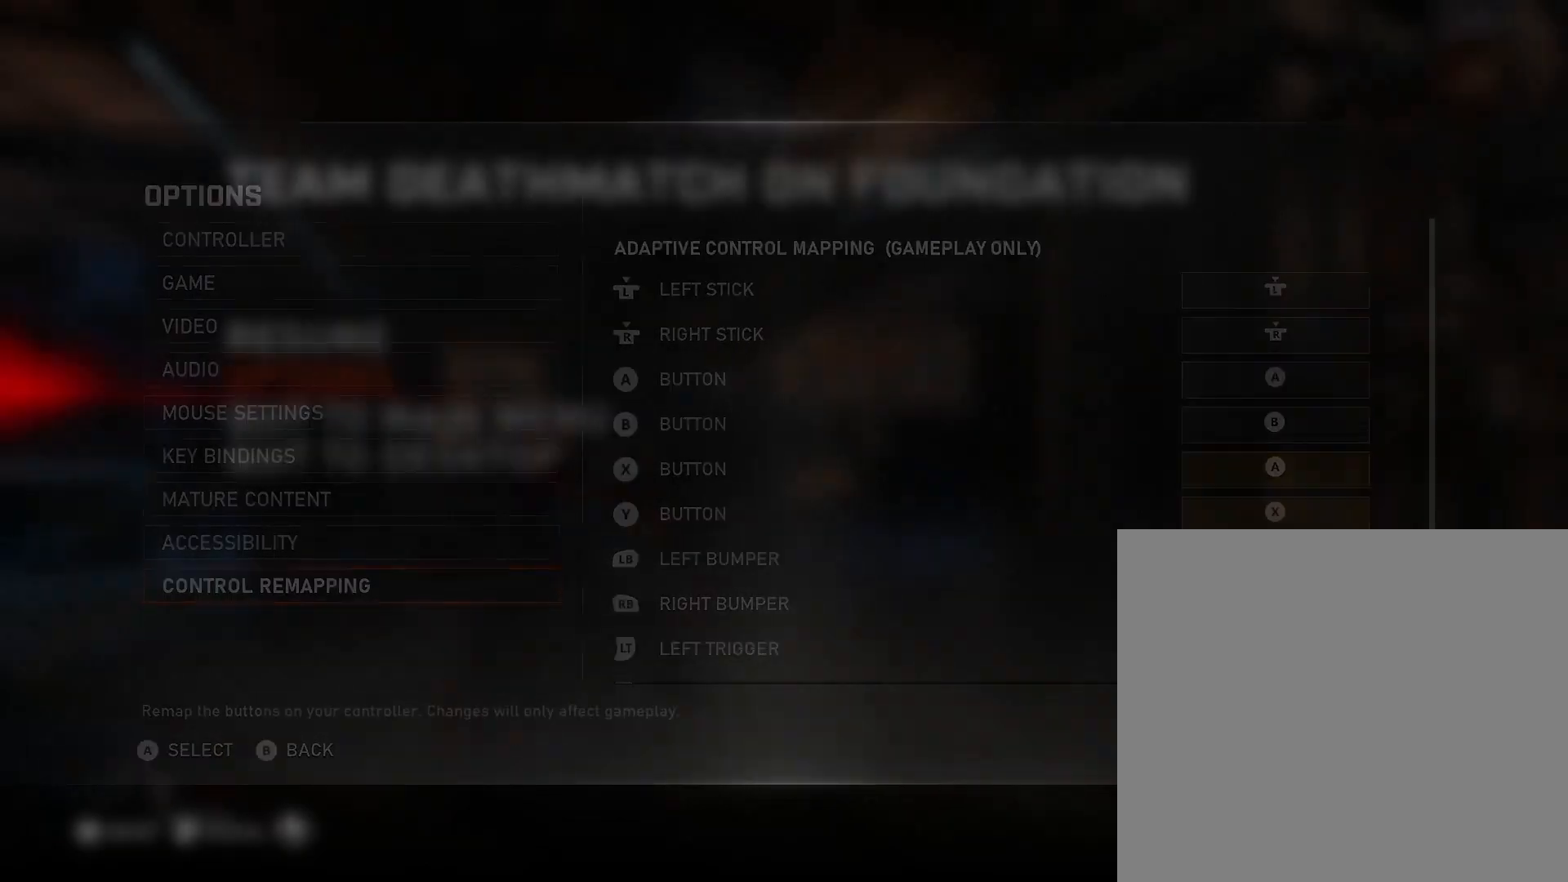
{"buttons": [], "left_stick": "center", "right_stick": "center", "events": [[267, "B", "down"], [367, "B", "up"]]}
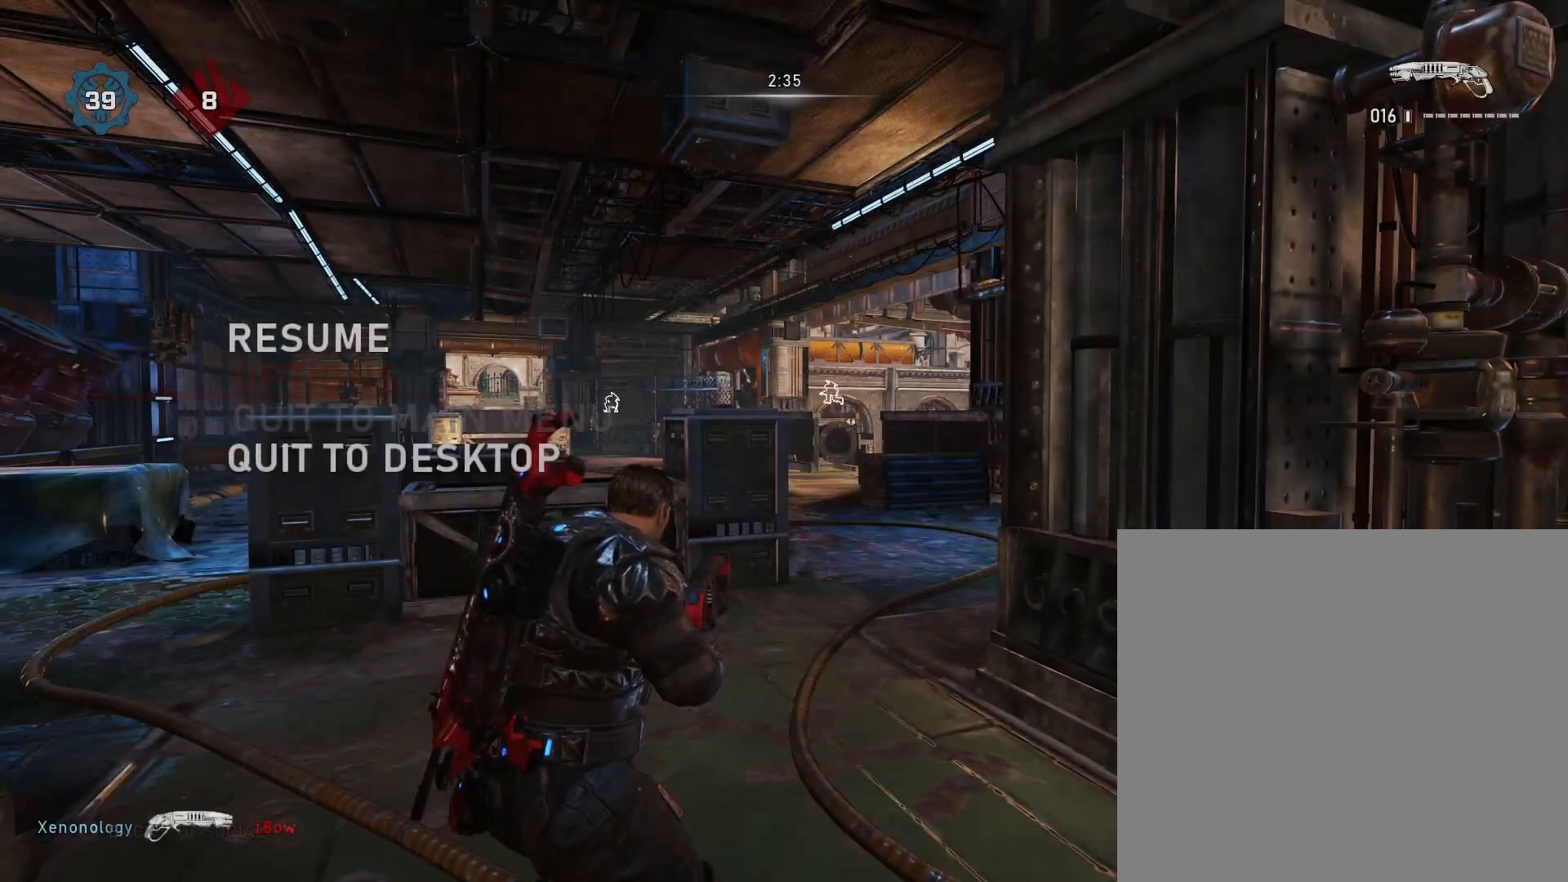
{"buttons": [], "left_stick": "up-right", "right_stick": "right", "events": [[83, "left_stick", "up"], [167, "right_stick", "down"], [250, "right_stick", "center"], [383, "right_stick", "right"], [400, "left_stick", "right"], [483, "left_stick", "up-right"]]}
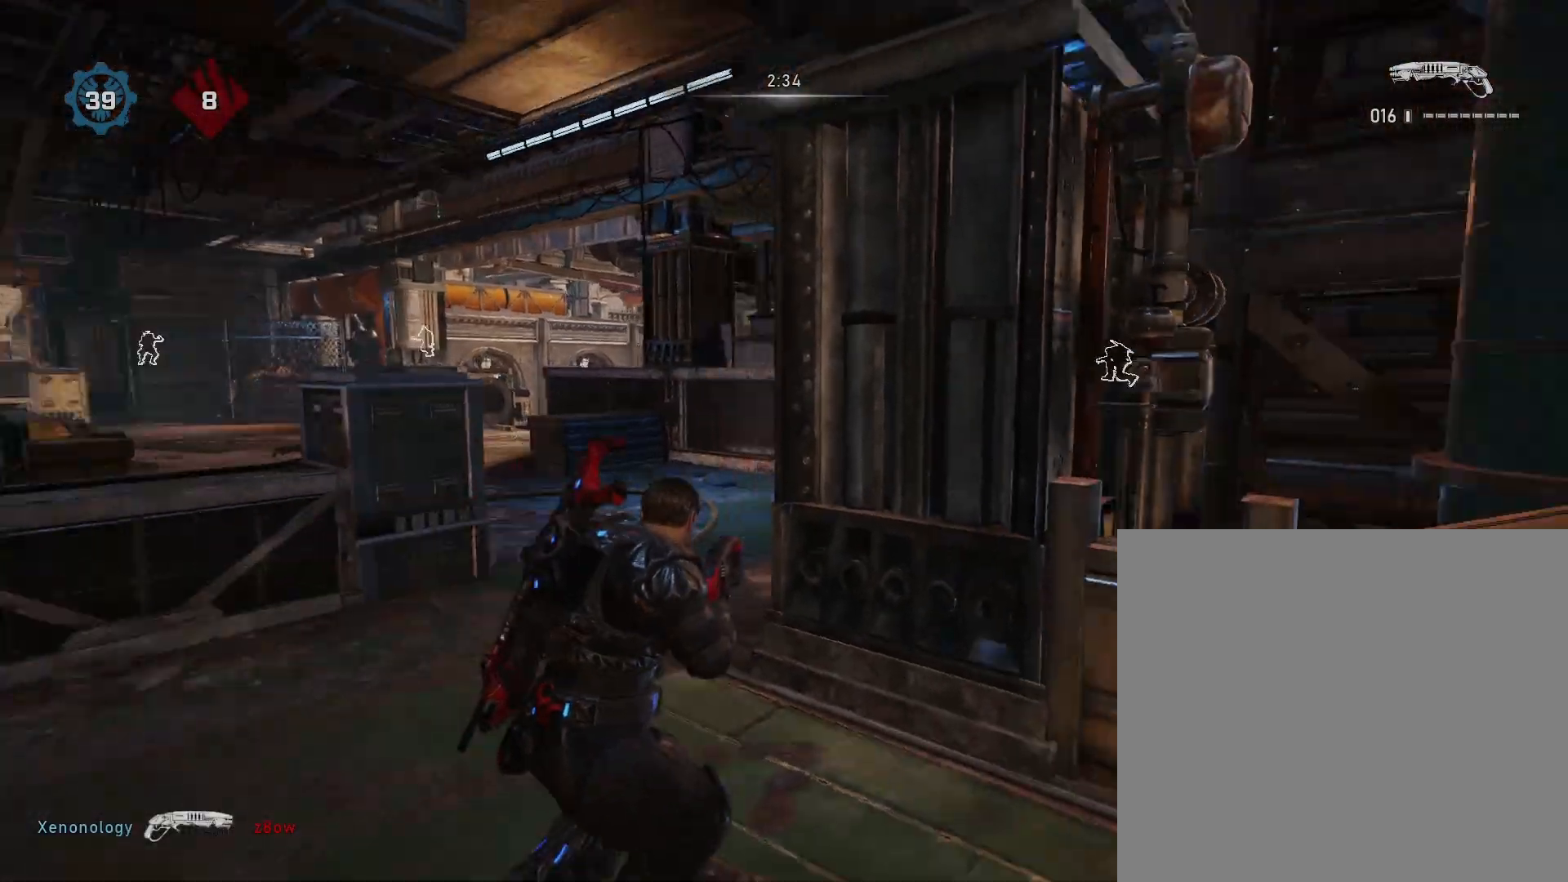
{"buttons": [], "left_stick": "up-left", "right_stick": "left", "events": [[33, "A", "down"], [83, "right_stick", "left"], [117, "A", "up"], [167, "left_stick", "center"], [217, "left_stick", "down-left"], [383, "A", "down"], [383, "left_stick", "up-left"], [467, "A", "up"]]}
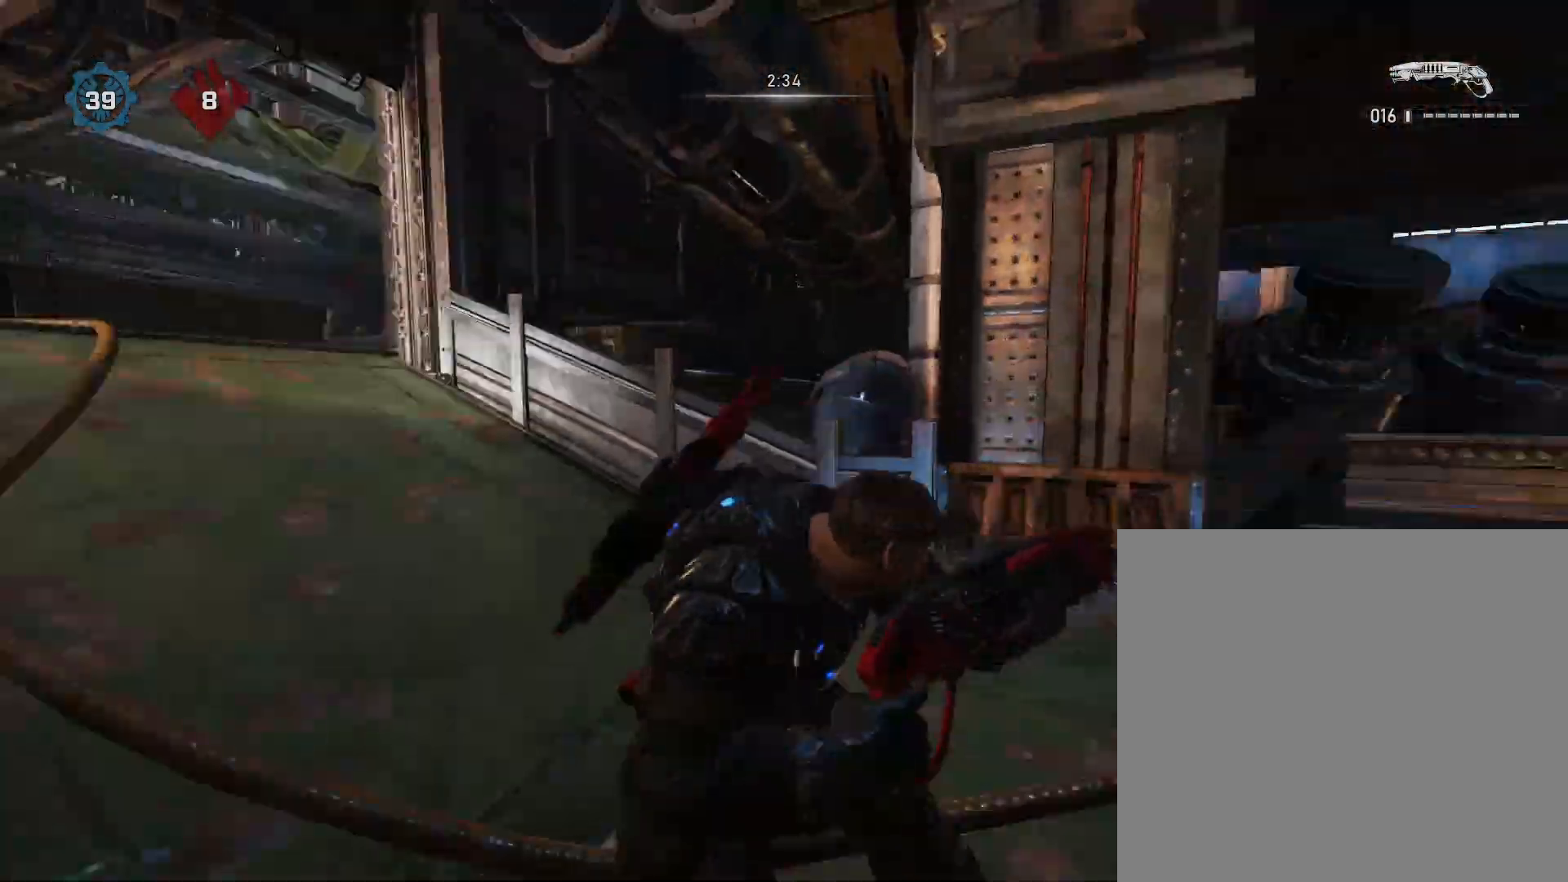
{"buttons": [], "left_stick": "up-left", "right_stick": "center", "events": [[33, "left_stick", "center"], [183, "left_stick", "up-left"], [217, "right_stick", "center"], [317, "A", "down"], [467, "A", "up"]]}
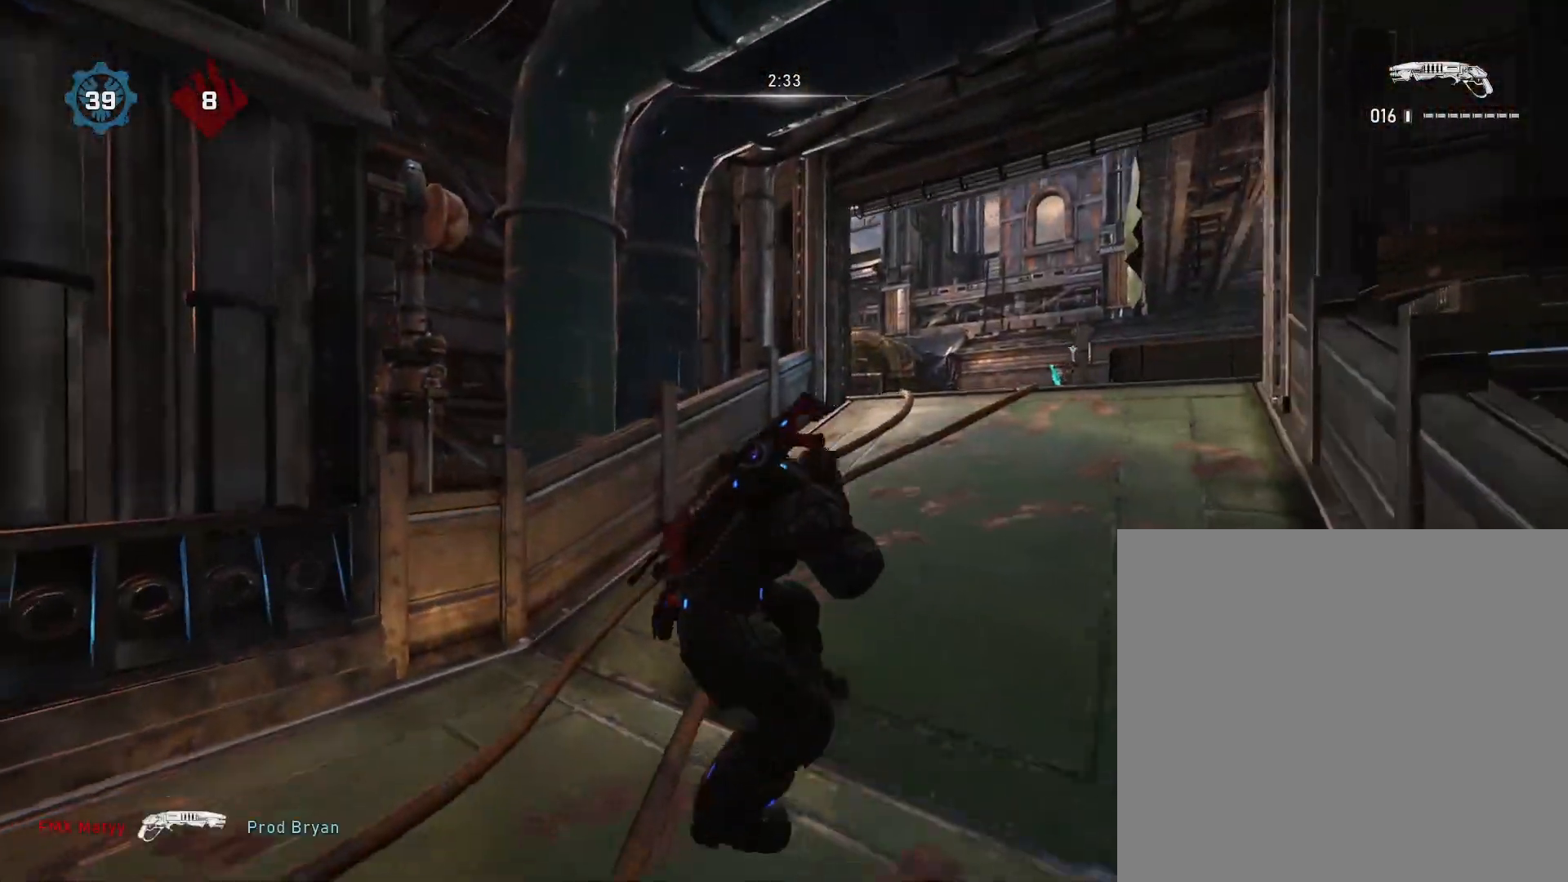
{"buttons": [], "left_stick": "up", "right_stick": "left", "events": [[50, "left_stick", "up-right"], [117, "right_stick", "right"], [200, "A", "down"], [283, "A", "up"], [317, "right_stick", "center"], [400, "left_stick", "up"], [417, "right_stick", "left"]]}
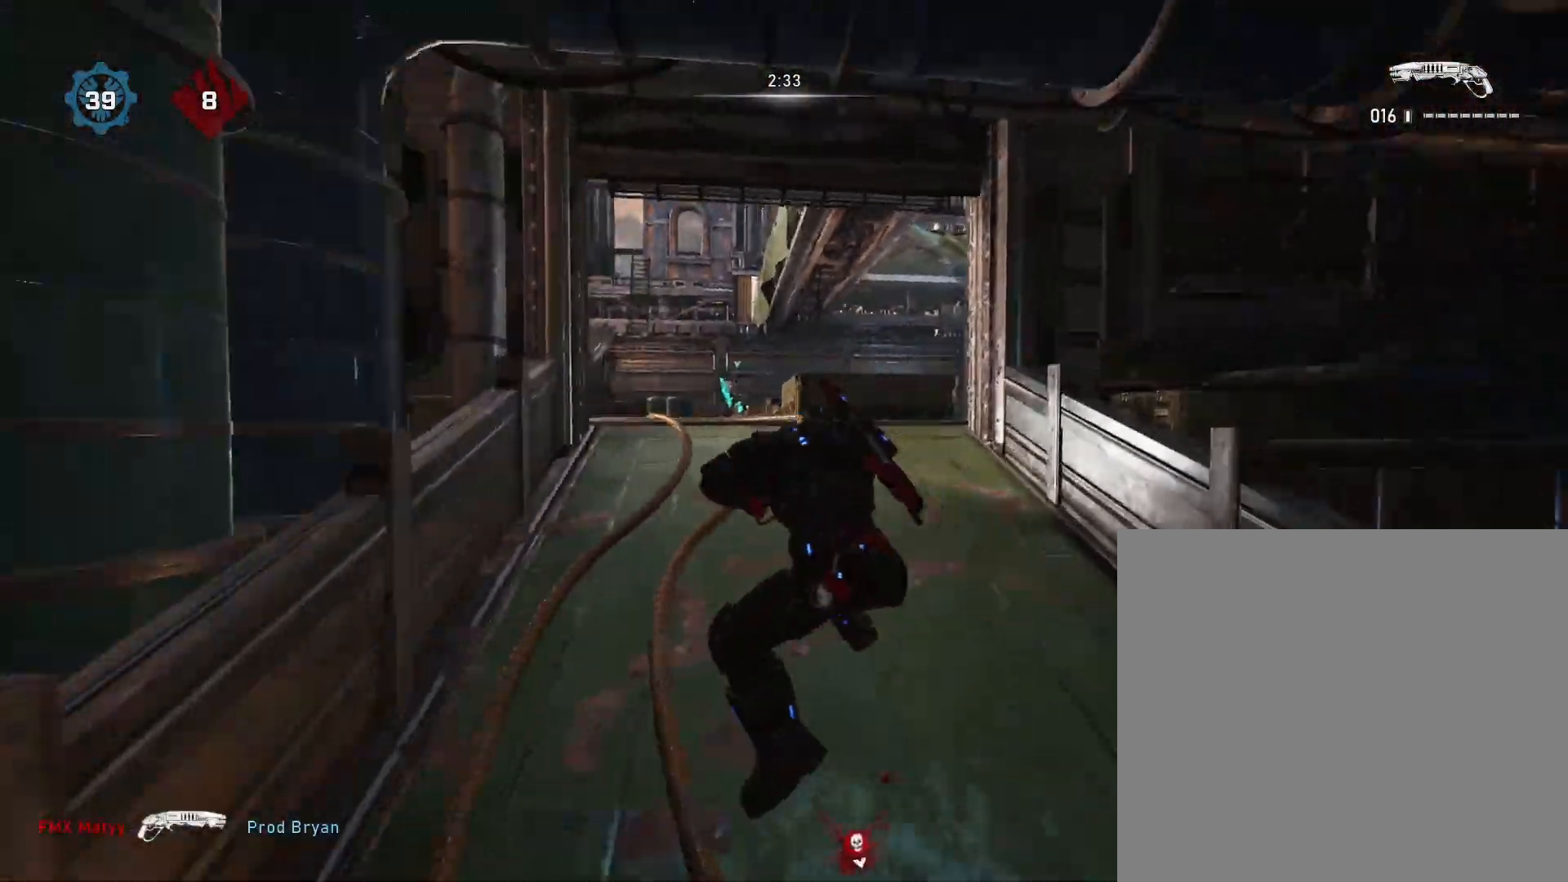
{"buttons": [], "left_stick": "up-right", "right_stick": "right", "events": [[33, "left_stick", "up-left"], [83, "A", "down"], [83, "right_stick", "center"], [167, "A", "up"], [333, "left_stick", "up"], [433, "left_stick", "up-right"], [450, "right_stick", "right"]]}
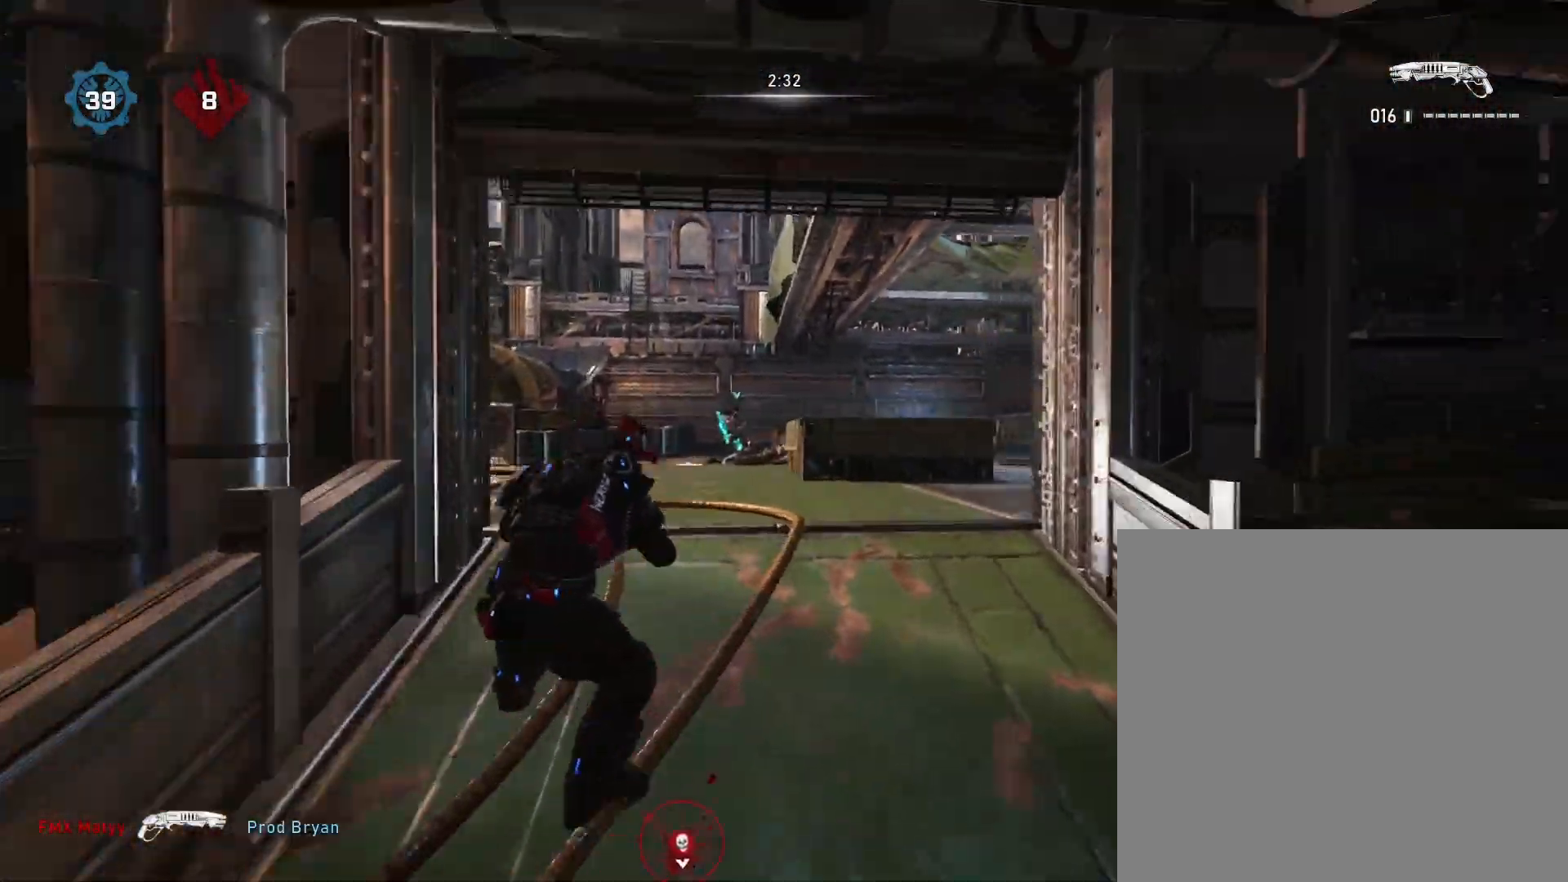
{"buttons": [], "left_stick": "up-left", "right_stick": "center", "events": [[67, "A", "down"], [167, "A", "up"], [183, "right_stick", "left"], [283, "left_stick", "center"], [367, "left_stick", "up-left"], [417, "A", "down"], [450, "right_stick", "center"], [500, "A", "up"]]}
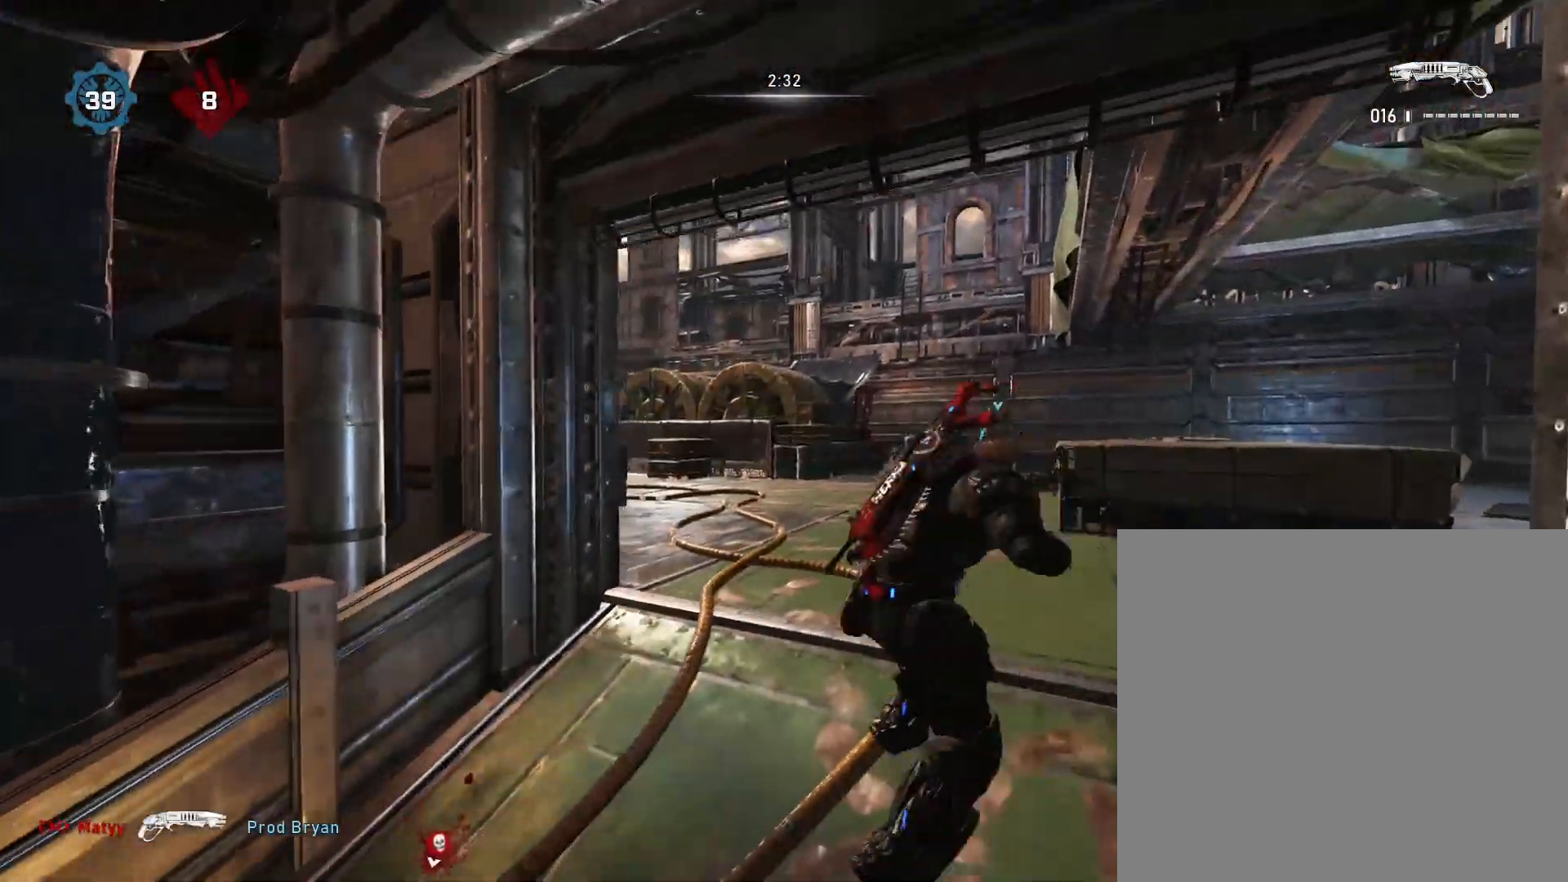
{"buttons": [], "left_stick": "up-right", "right_stick": "center", "events": [[150, "right_stick", "right"], [233, "left_stick", "up-right"], [383, "A", "down"], [417, "right_stick", "center"], [467, "A", "up"]]}
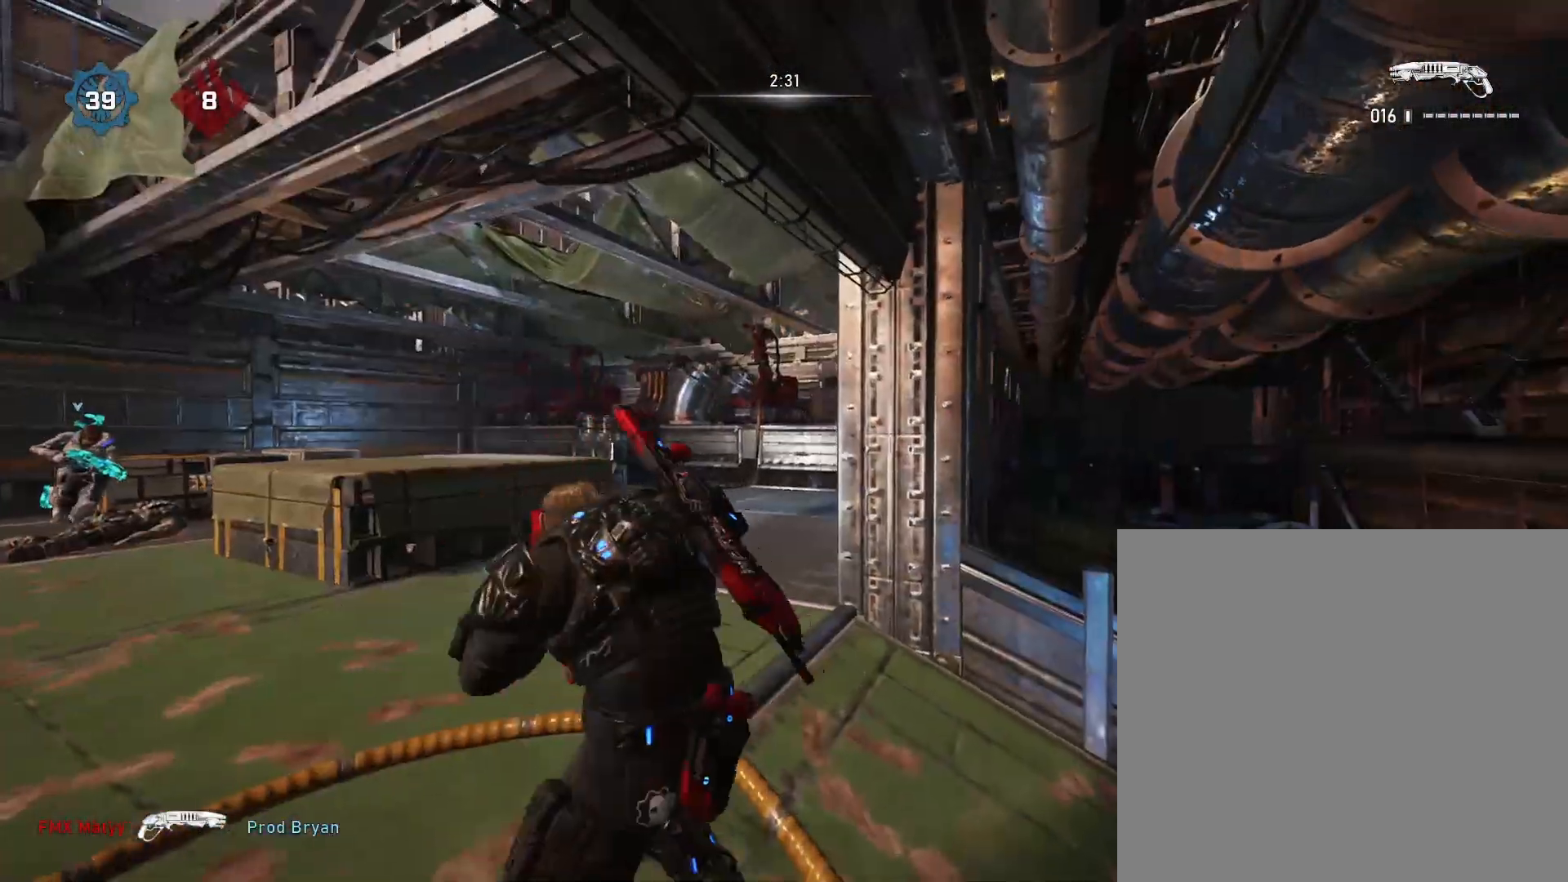
{"buttons": [], "left_stick": "up-left", "right_stick": "center", "events": [[50, "left_stick", "center"], [250, "left_stick", "down-left"], [350, "right_stick", "left"], [400, "left_stick", "up-left"], [483, "right_stick", "center"]]}
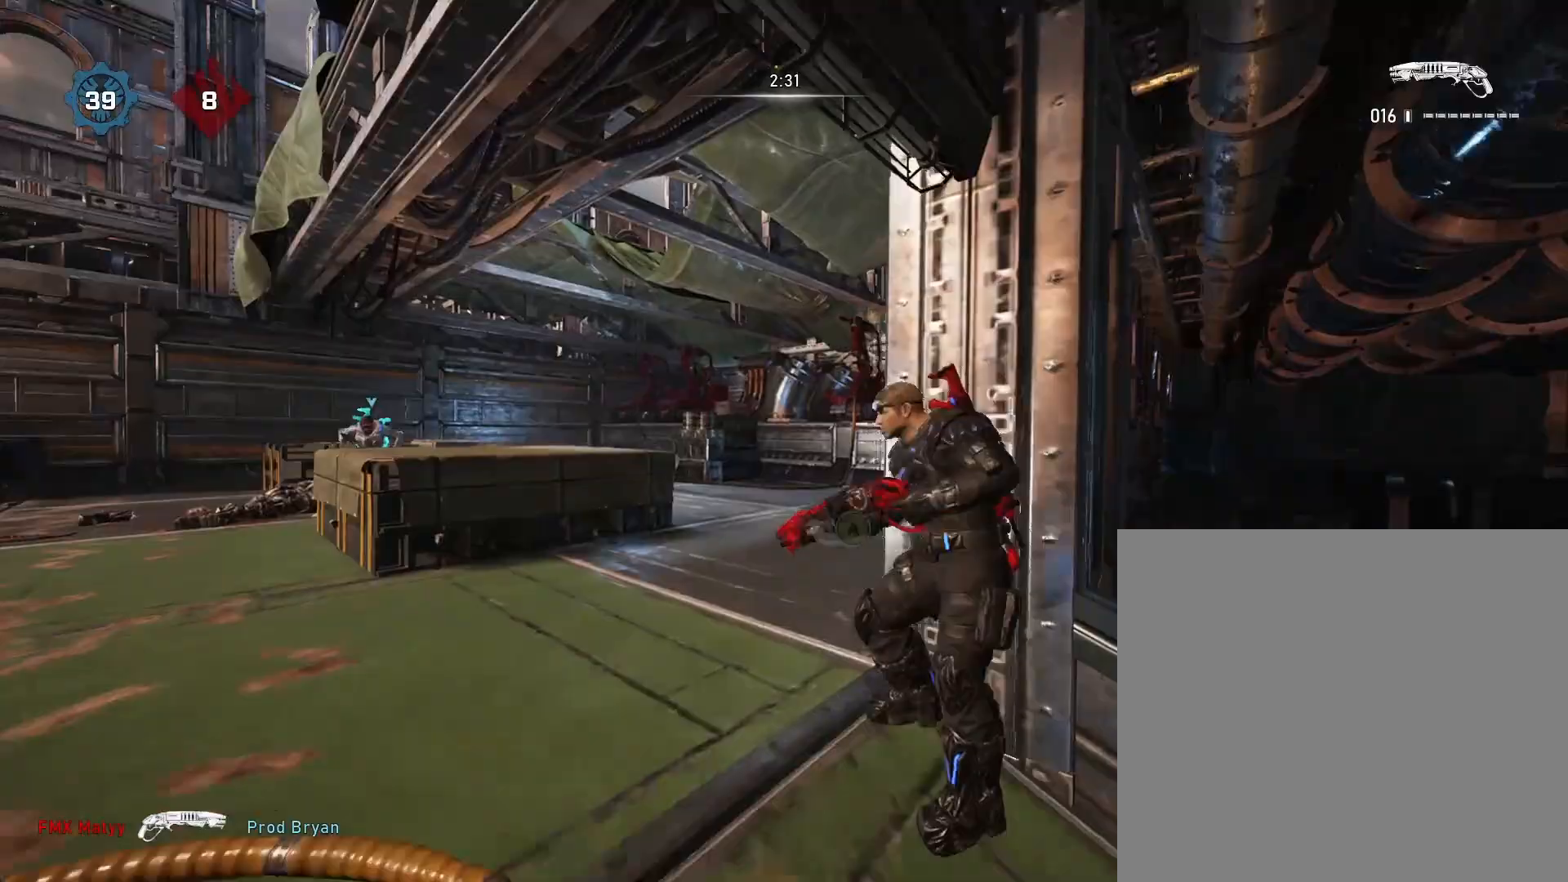
{"buttons": ["A"], "left_stick": "up", "right_stick": "center", "events": [[300, "left_stick", "up"], [450, "A", "down"], [467, "A", "up"], [483, "A", "down"]]}
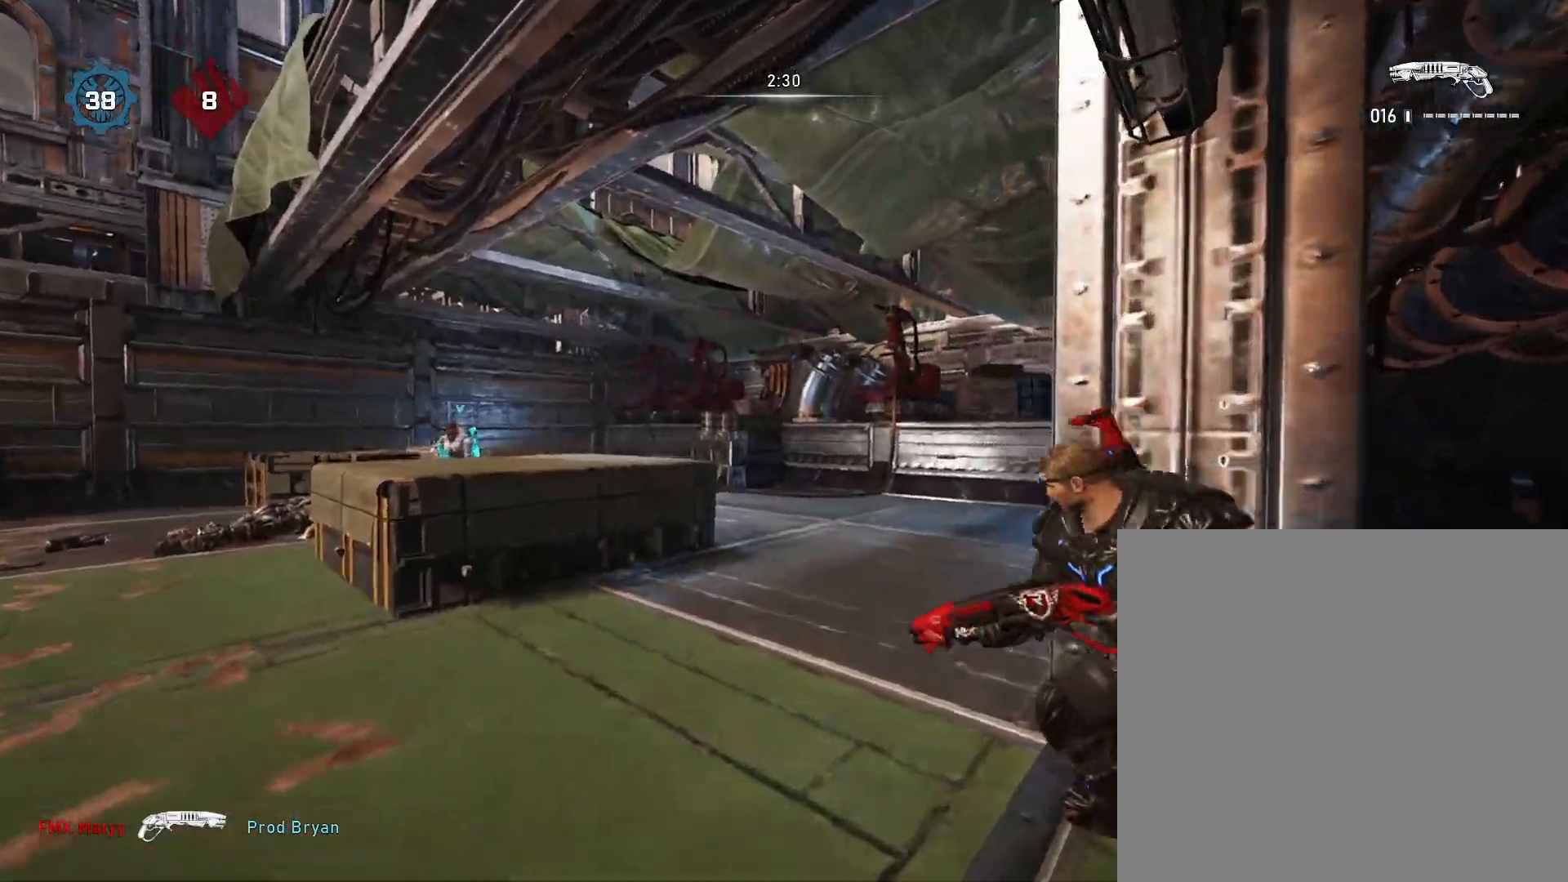
{"buttons": [], "left_stick": "down-right", "right_stick": "center", "events": [[117, "A", "up"], [150, "right_stick", "down"], [300, "right_stick", "center"], [350, "A", "down"], [450, "A", "up"], [467, "left_stick", "down-right"]]}
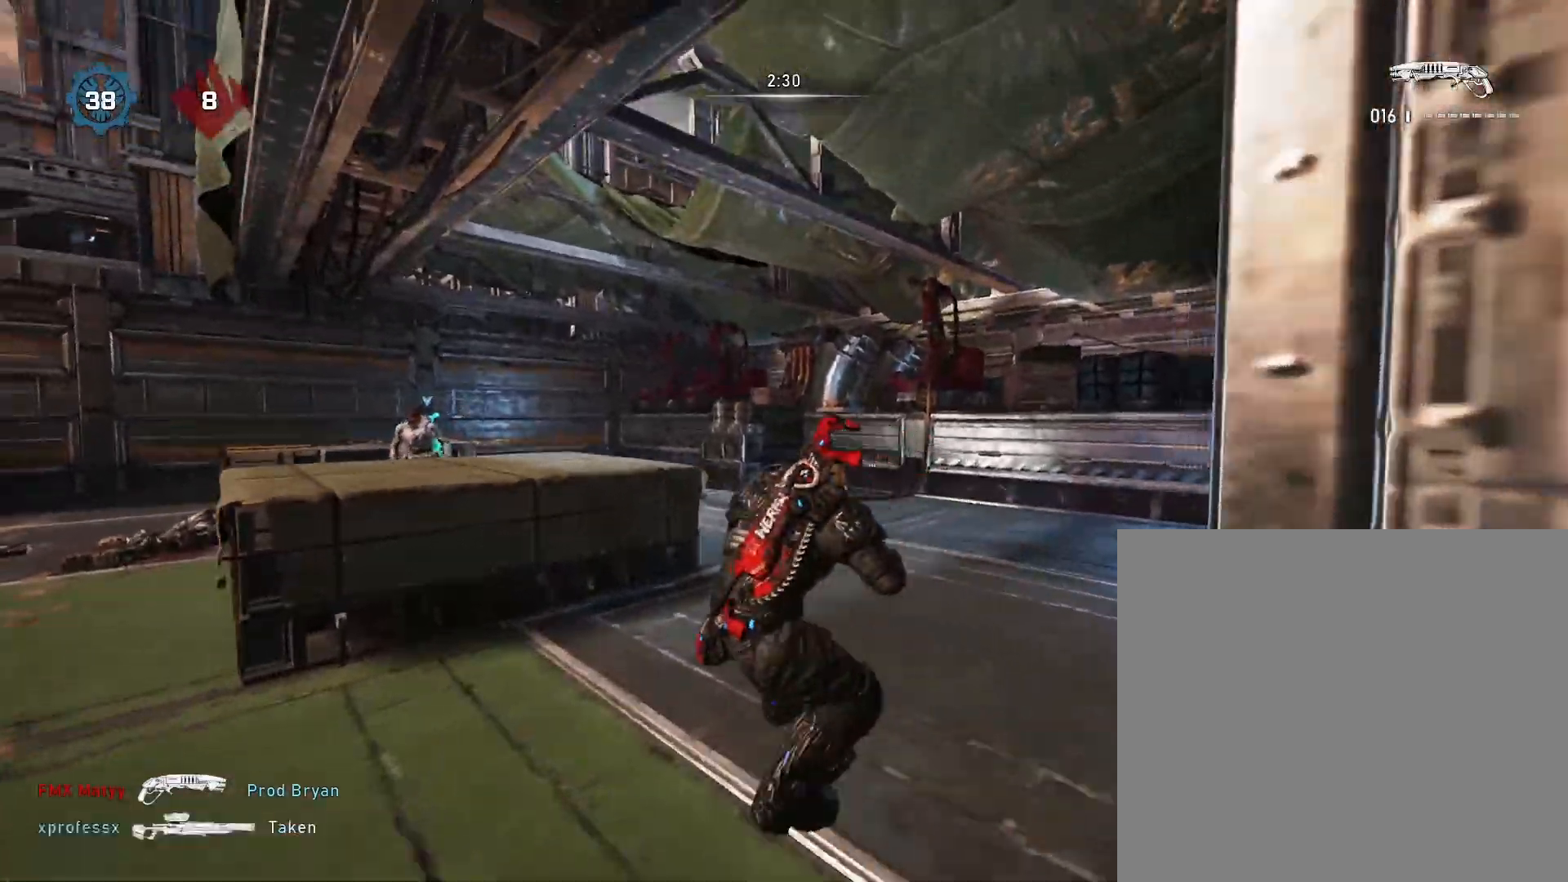
{"buttons": [], "left_stick": "up-left", "right_stick": "center", "events": [[67, "A", "down"], [150, "A", "up"], [200, "left_stick", "up-left"], [250, "A", "down"], [333, "A", "up"]]}
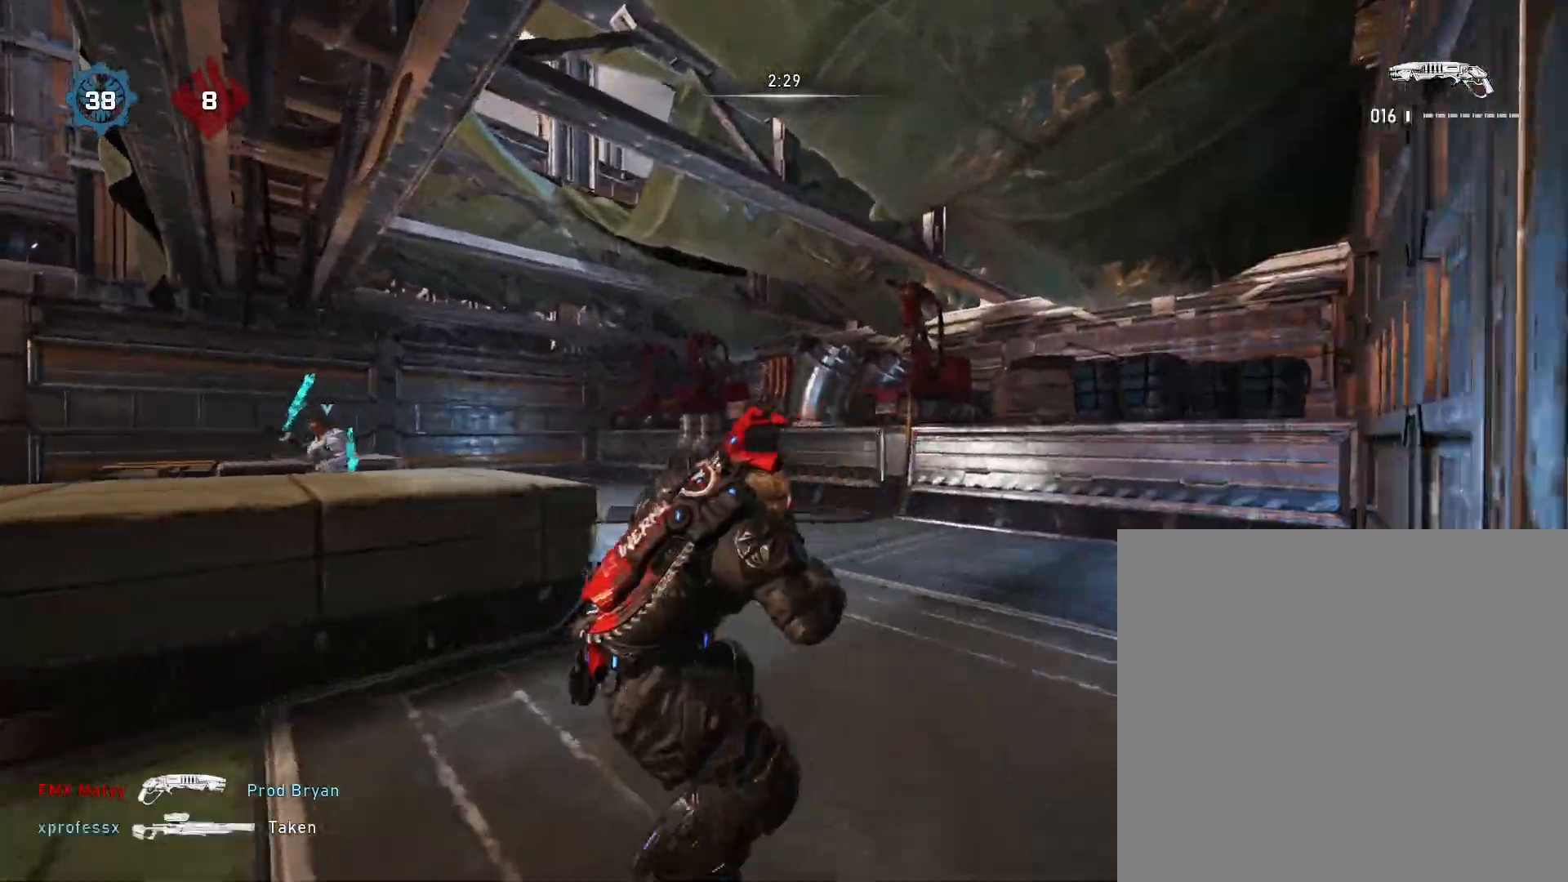
{"buttons": [], "left_stick": "down-right", "right_stick": "right", "events": [[67, "left_stick", "right"], [83, "right_stick", "right"], [150, "left_stick", "up-right"], [183, "A", "down"], [267, "A", "up"], [267, "left_stick", "up"], [367, "left_stick", "center"], [450, "left_stick", "down-right"]]}
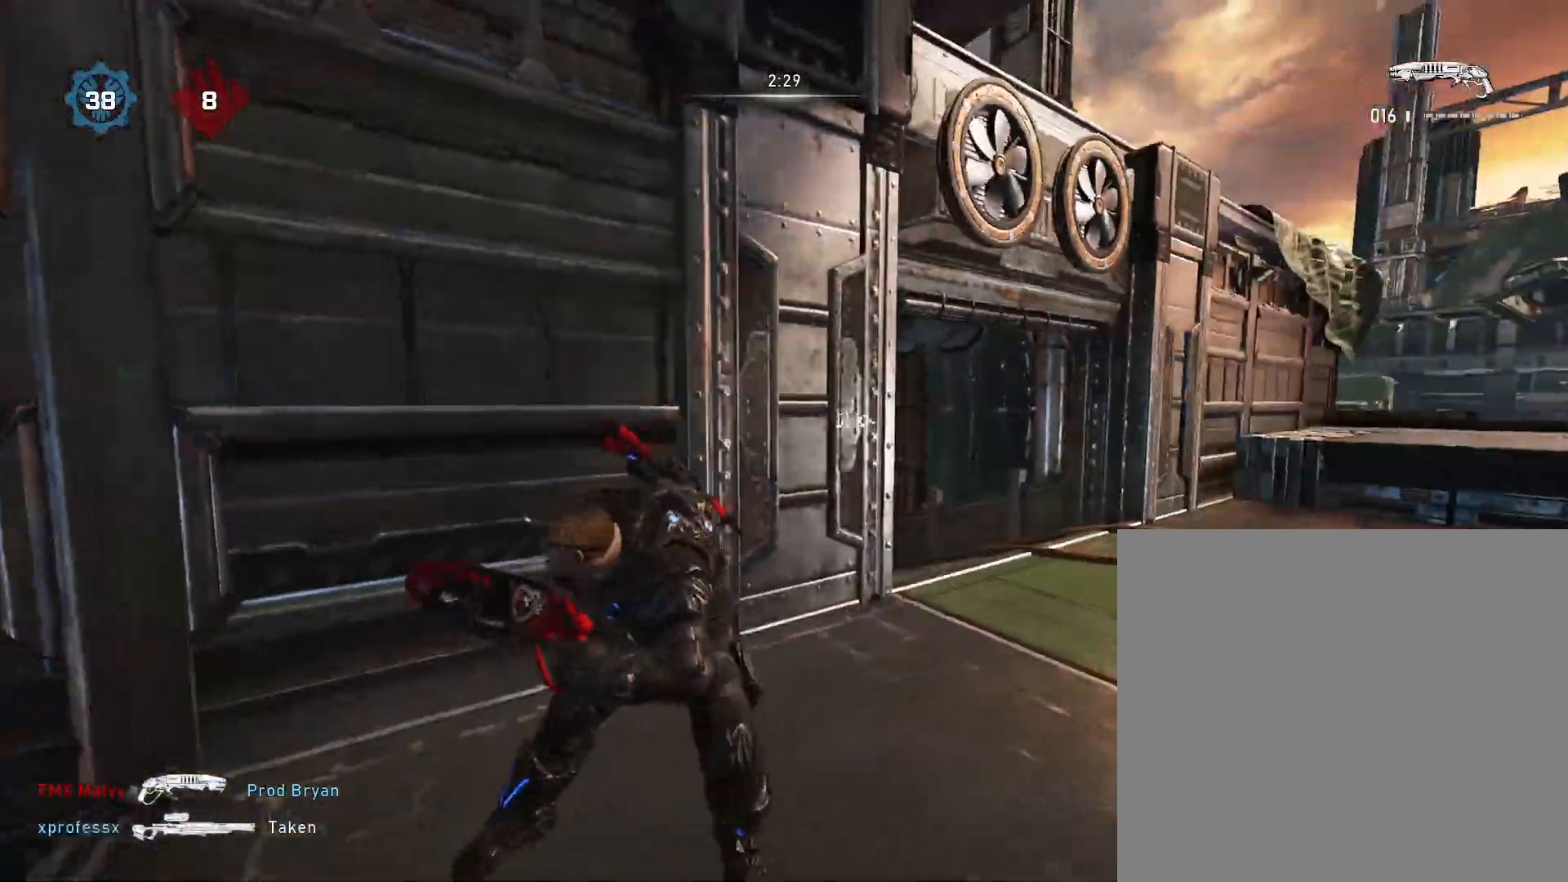
{"buttons": [], "left_stick": "center", "right_stick": "left", "events": [[17, "right_stick", "center"], [100, "left_stick", "right"], [100, "right_stick", "right"], [200, "left_stick", "up-right"], [333, "A", "down"], [383, "A", "up"], [383, "right_stick", "center"], [450, "left_stick", "center"], [450, "right_stick", "left"]]}
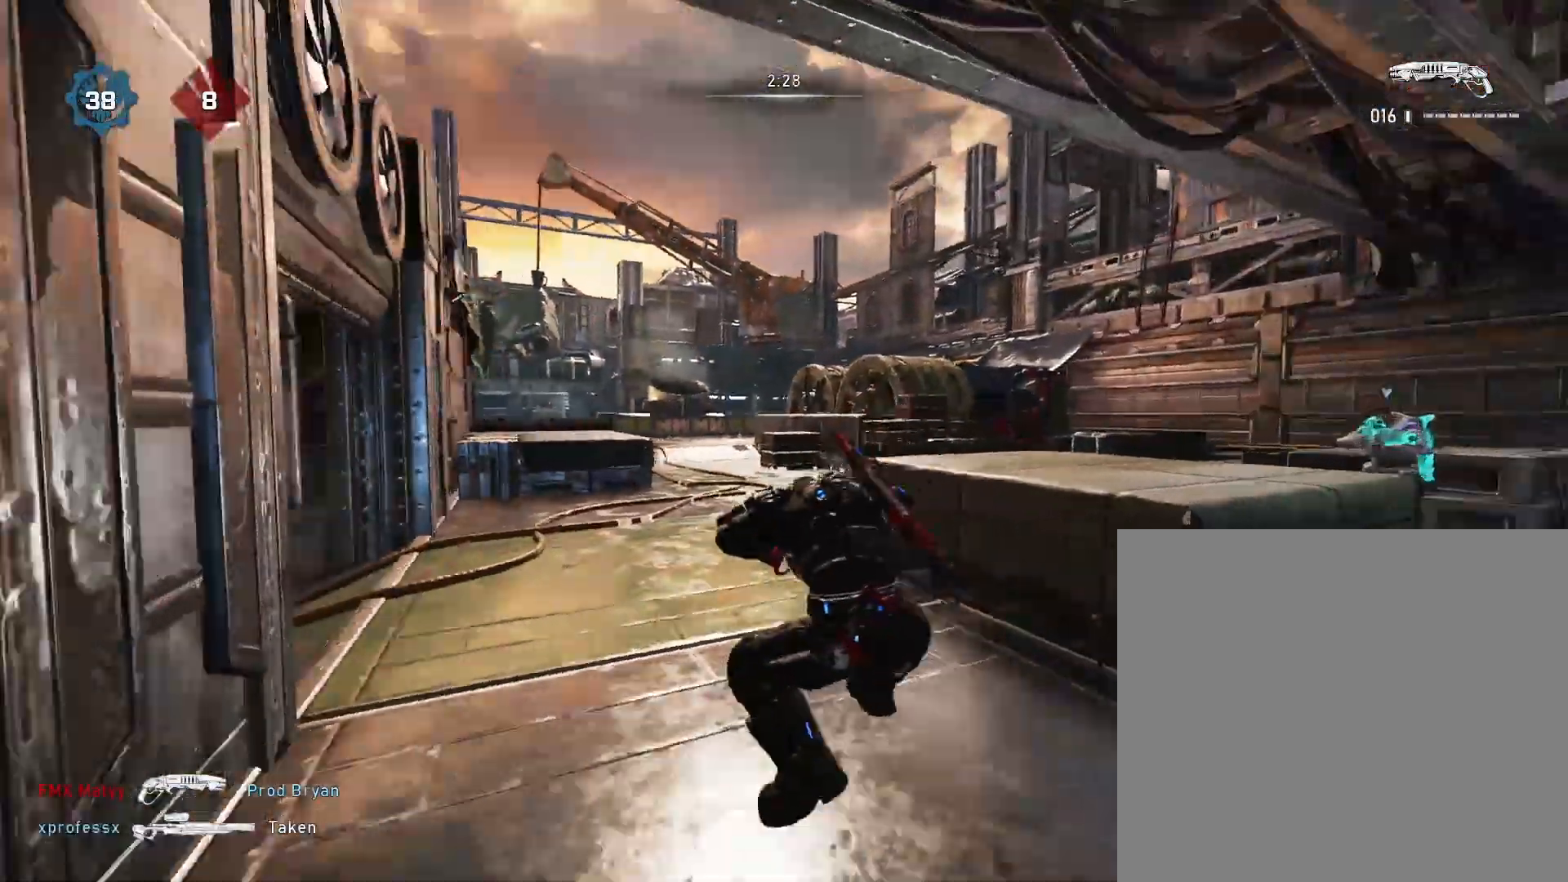
{"buttons": ["A"], "left_stick": "up", "right_stick": "right", "events": [[17, "left_stick", "left"], [117, "A", "down"], [117, "left_stick", "up-left"], [217, "A", "up"], [267, "right_stick", "right"], [367, "left_stick", "right"], [433, "A", "down"], [467, "left_stick", "up"]]}
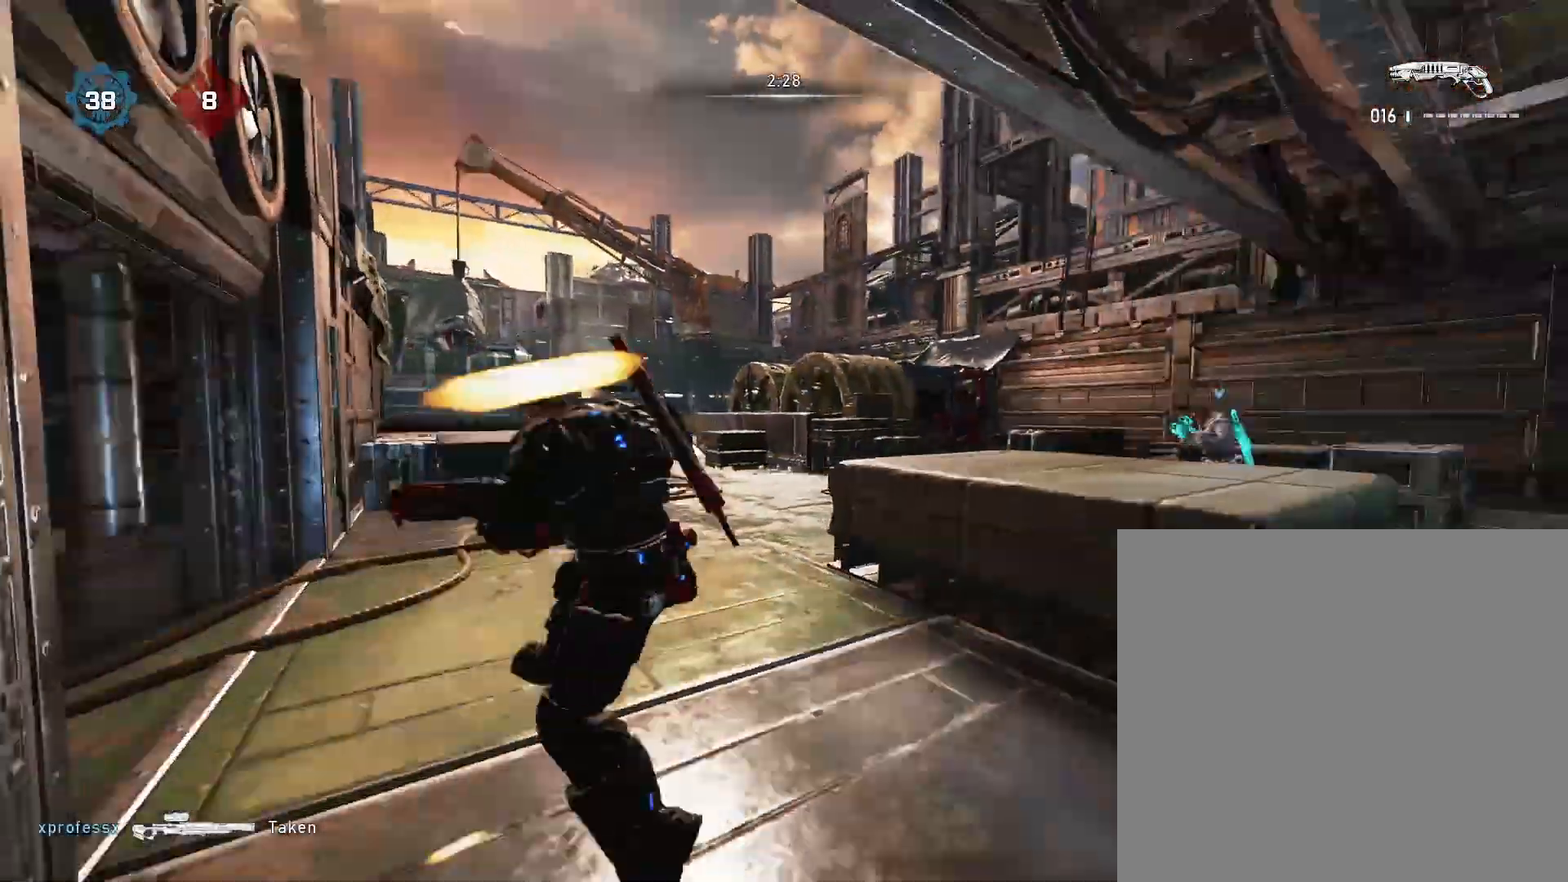
{"buttons": [], "left_stick": "down", "right_stick": "center", "events": [[33, "A", "up"], [83, "right_stick", "center"], [117, "left_stick", "center"], [267, "right_stick", "right"], [450, "right_stick", "center"], [483, "left_stick", "down"]]}
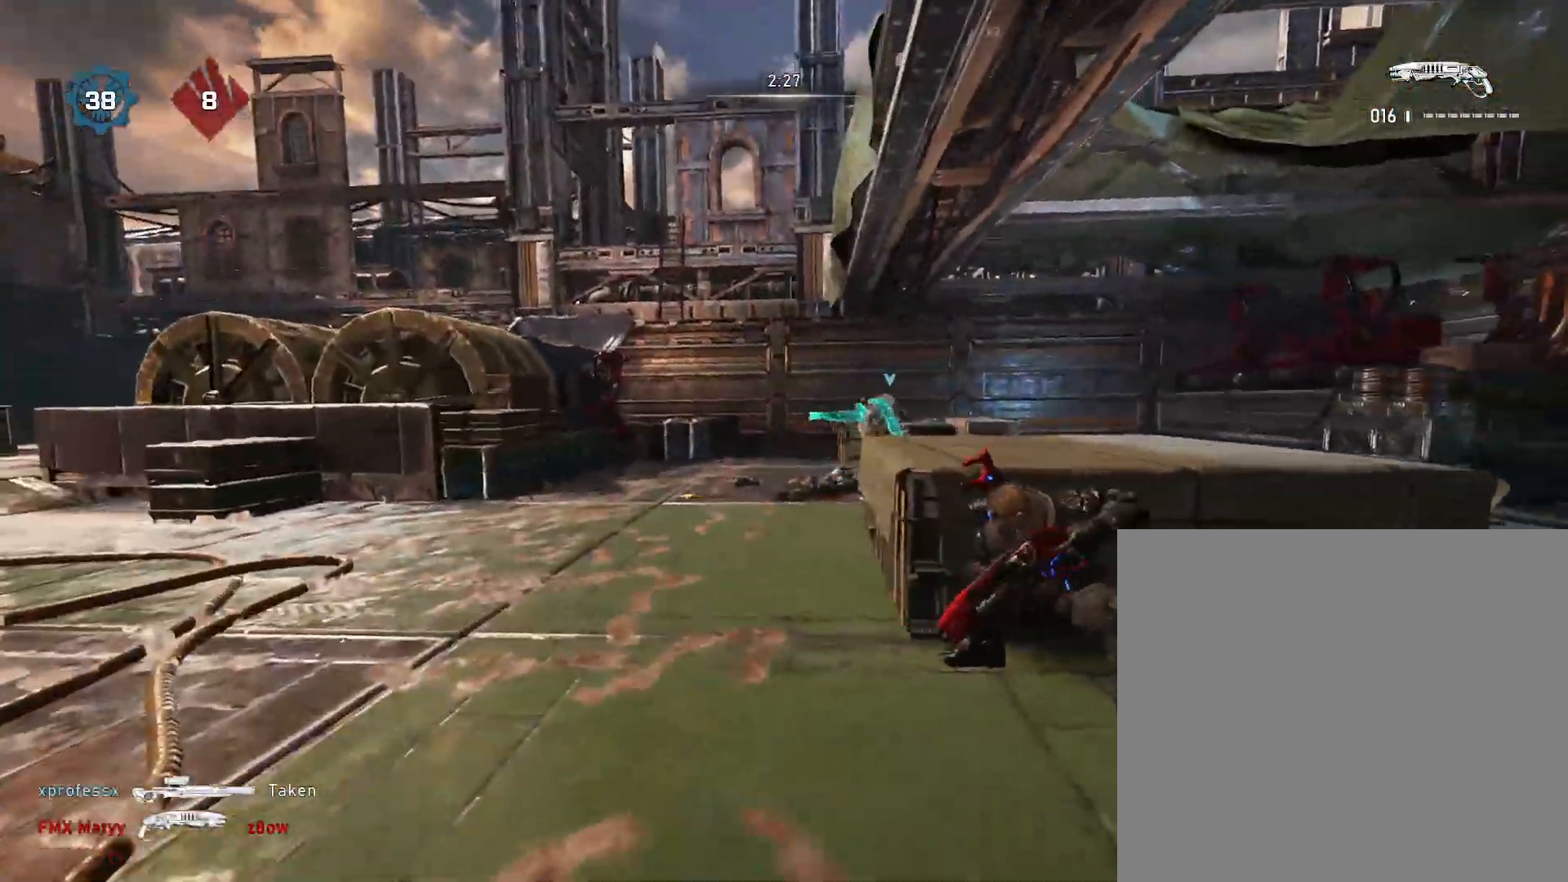
{"buttons": [], "left_stick": "down", "right_stick": "right", "events": [[183, "left_stick", "up"], [200, "A", "down"], [283, "A", "up"], [383, "left_stick", "down"], [433, "right_stick", "right"]]}
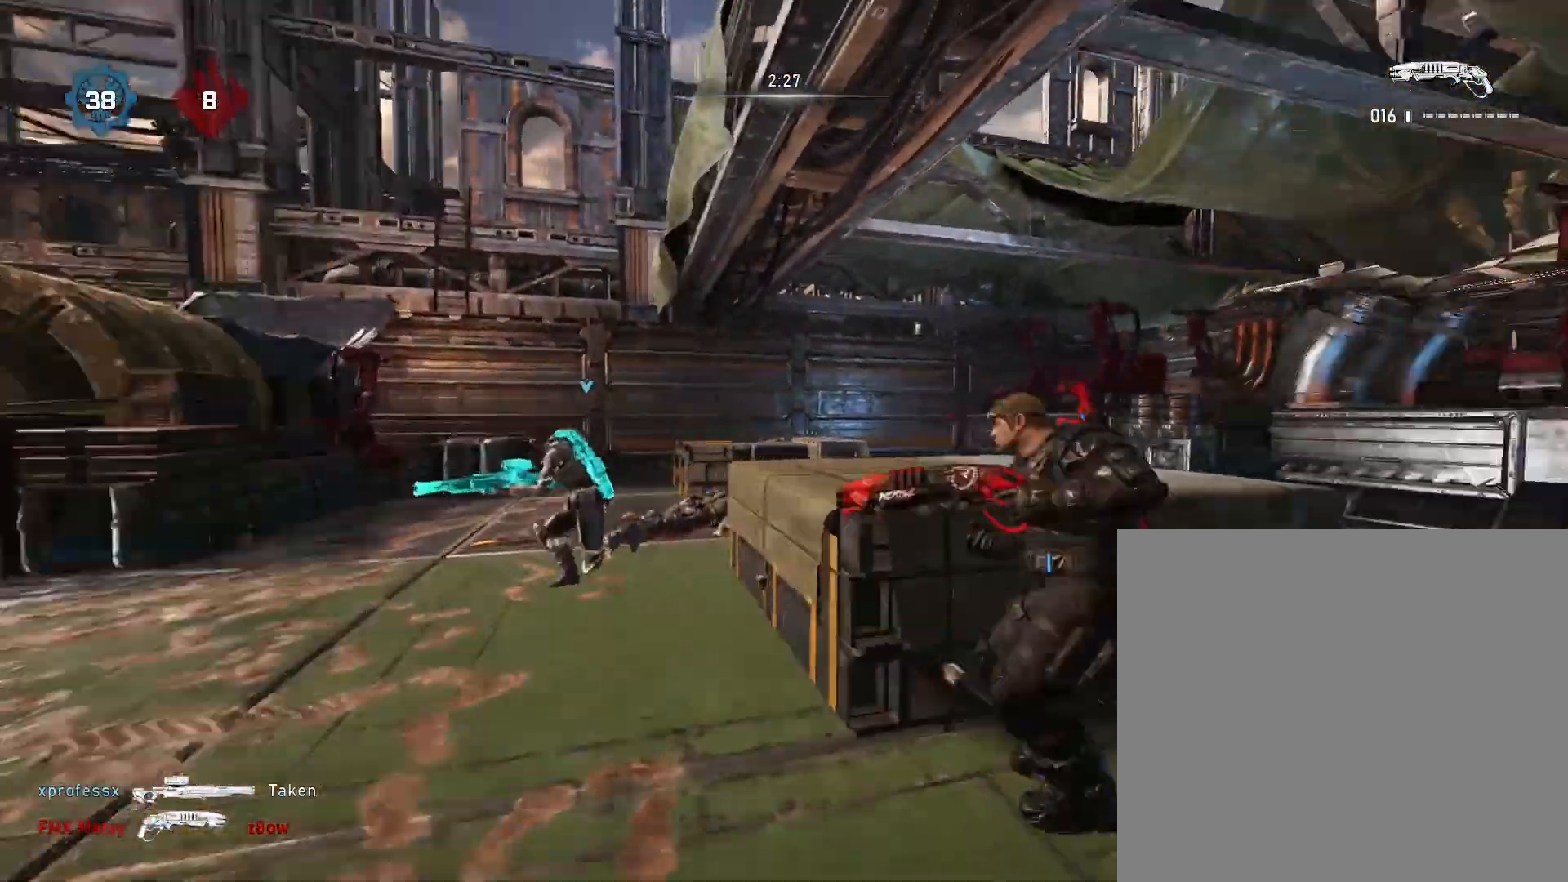
{"buttons": [], "left_stick": "down", "right_stick": "center", "events": [[83, "right_stick", "left"], [117, "left_stick", "up-left"], [133, "A", "down"], [150, "right_stick", "center"], [233, "A", "up"], [417, "left_stick", "down"]]}
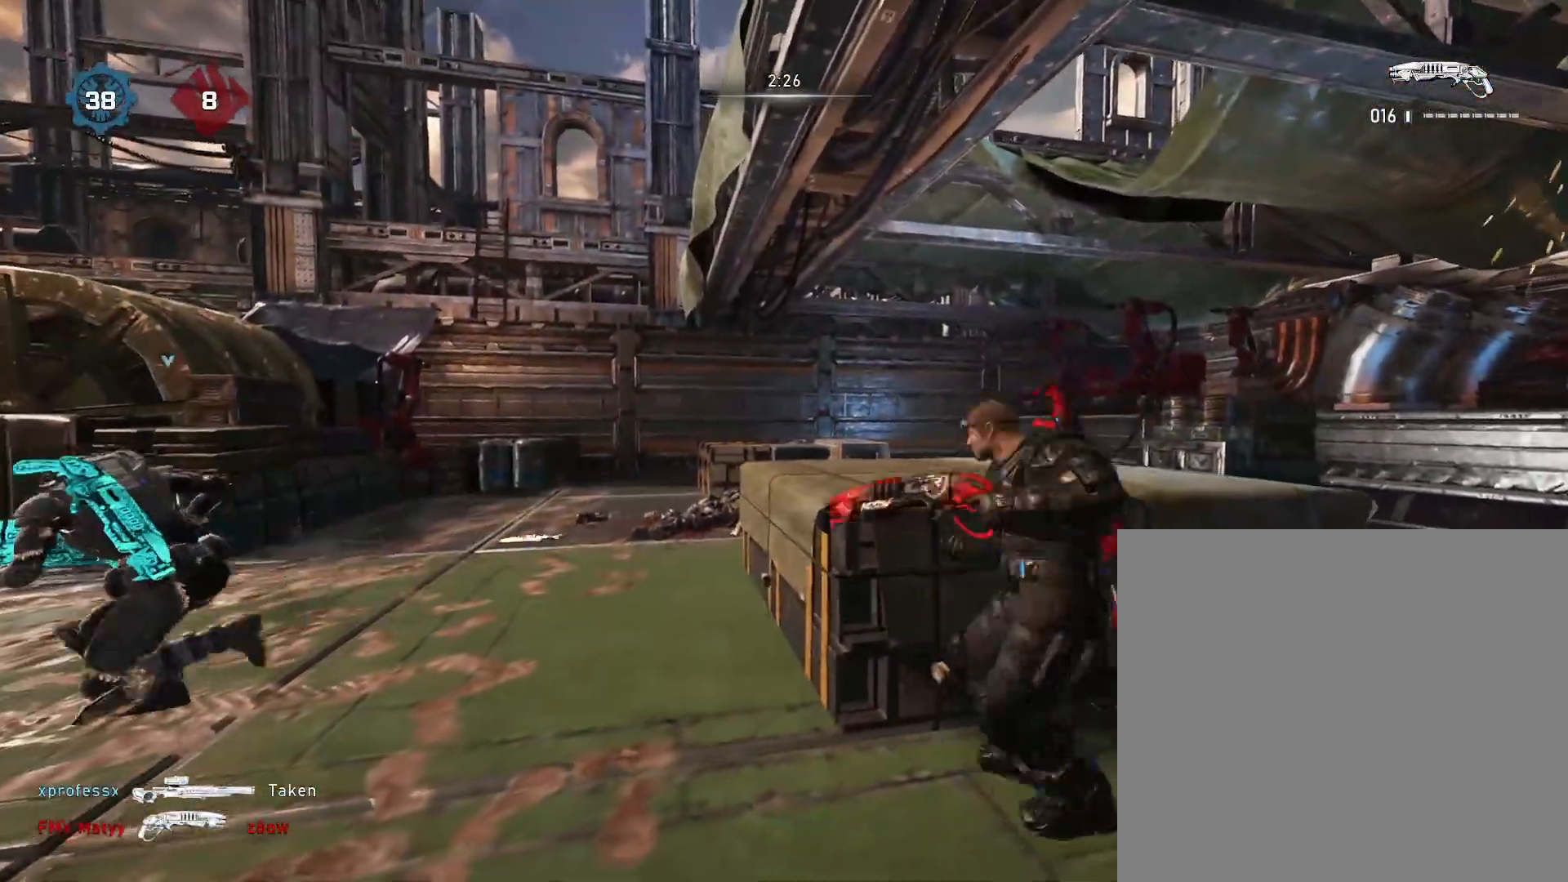
{"buttons": ["A"], "left_stick": "up-left", "right_stick": "center", "events": [[67, "right_stick", "right"], [150, "left_stick", "right"], [333, "right_stick", "center"], [383, "A", "down"], [400, "left_stick", "up-left"]]}
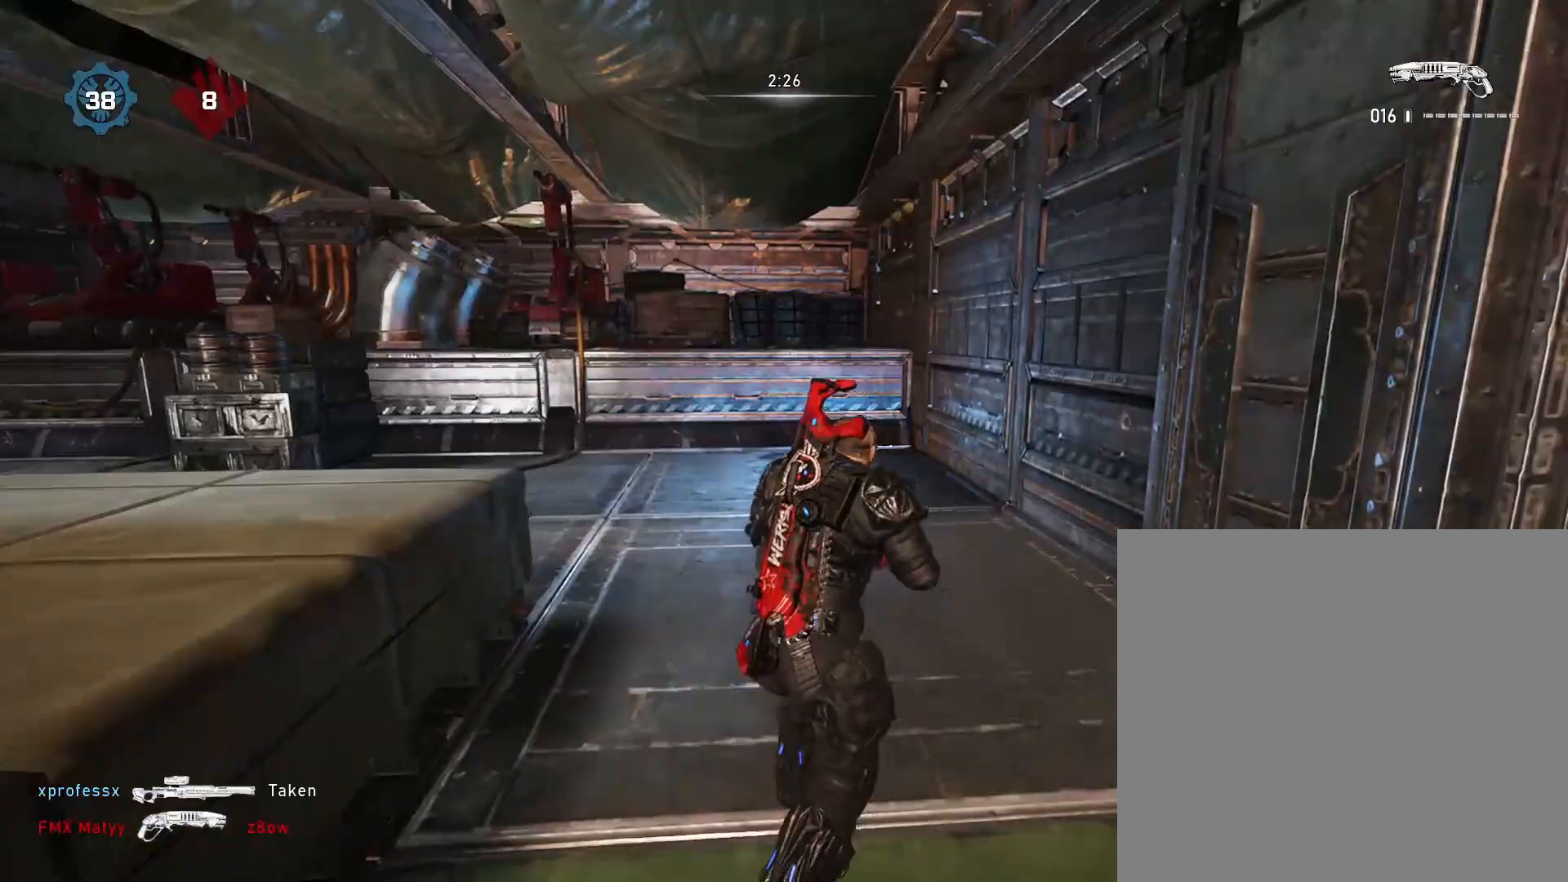
{"buttons": [], "left_stick": "center", "right_stick": "right", "events": [[33, "A", "up"], [183, "left_stick", "right"], [200, "right_stick", "right"], [233, "left_stick", "up-right"], [300, "A", "down"], [383, "A", "up"], [450, "left_stick", "center"]]}
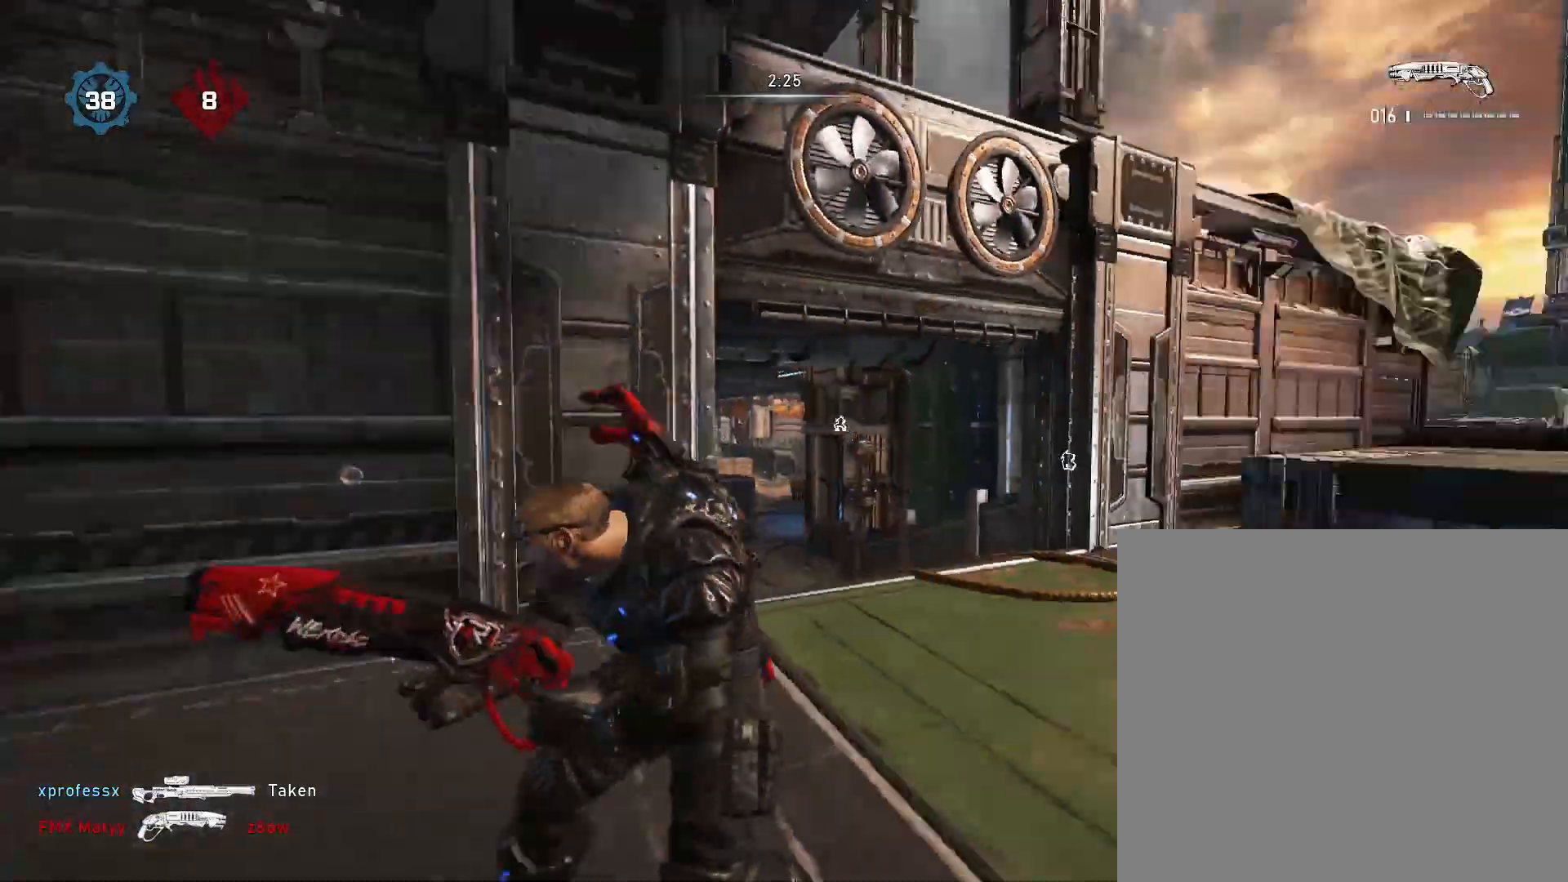
{"buttons": [], "left_stick": "up", "right_stick": "center", "events": [[67, "right_stick", "center"], [167, "left_stick", "down-right"], [267, "right_stick", "right"], [300, "left_stick", "right"], [383, "A", "down"], [450, "right_stick", "center"], [483, "A", "up"], [500, "left_stick", "up"]]}
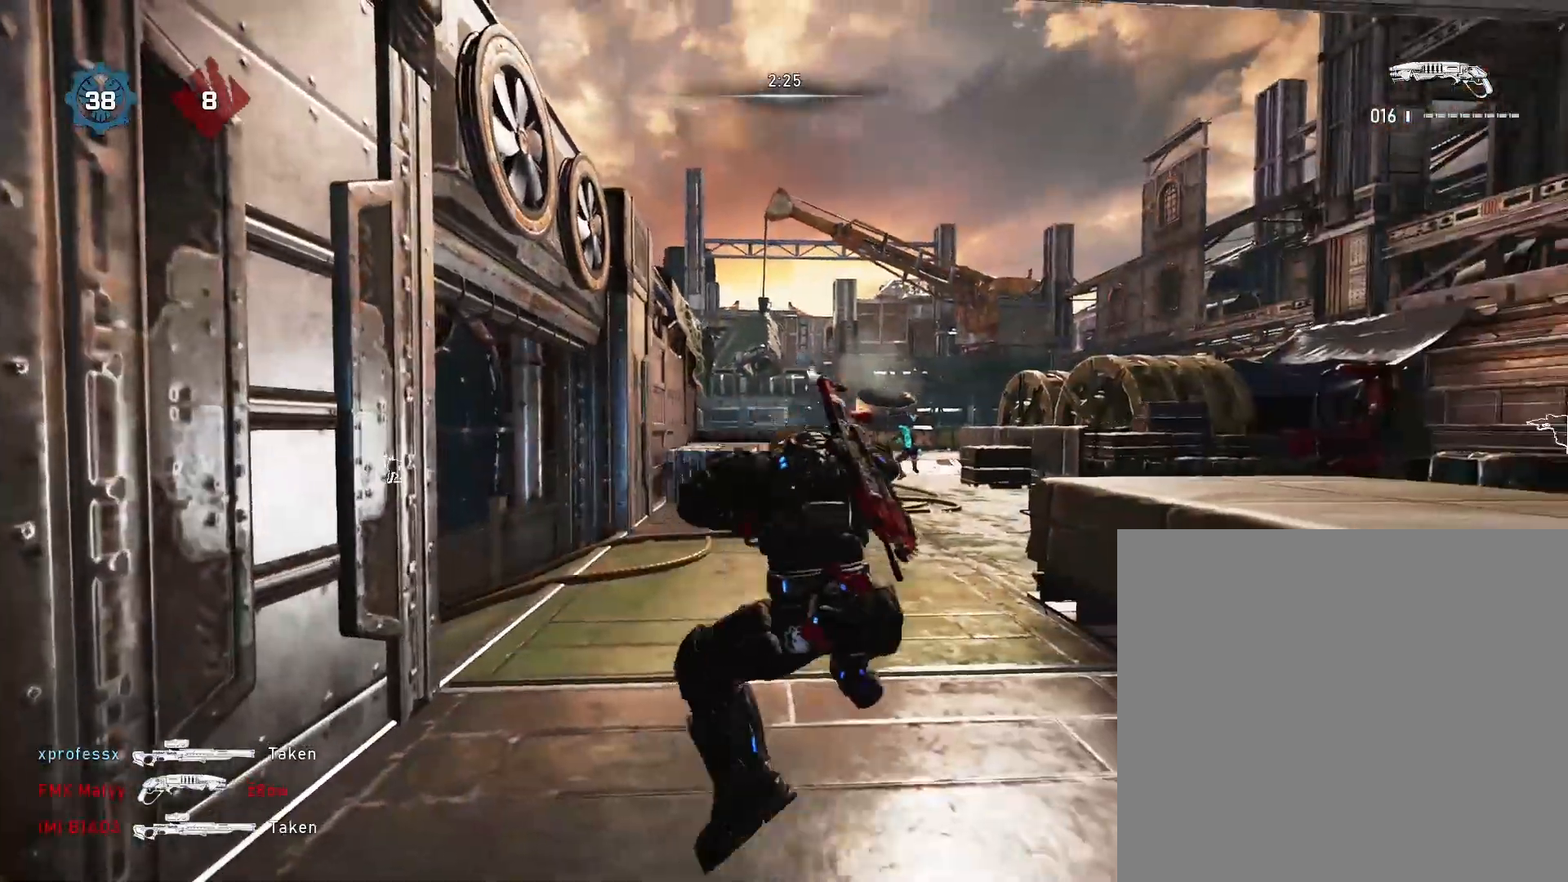
{"buttons": [], "left_stick": "up-left", "right_stick": "center", "events": [[17, "left_stick", "right"], [17, "right_stick", "left"], [50, "left_stick", "left"], [133, "left_stick", "up-left"], [183, "A", "down"], [183, "right_stick", "center"], [250, "A", "up"]]}
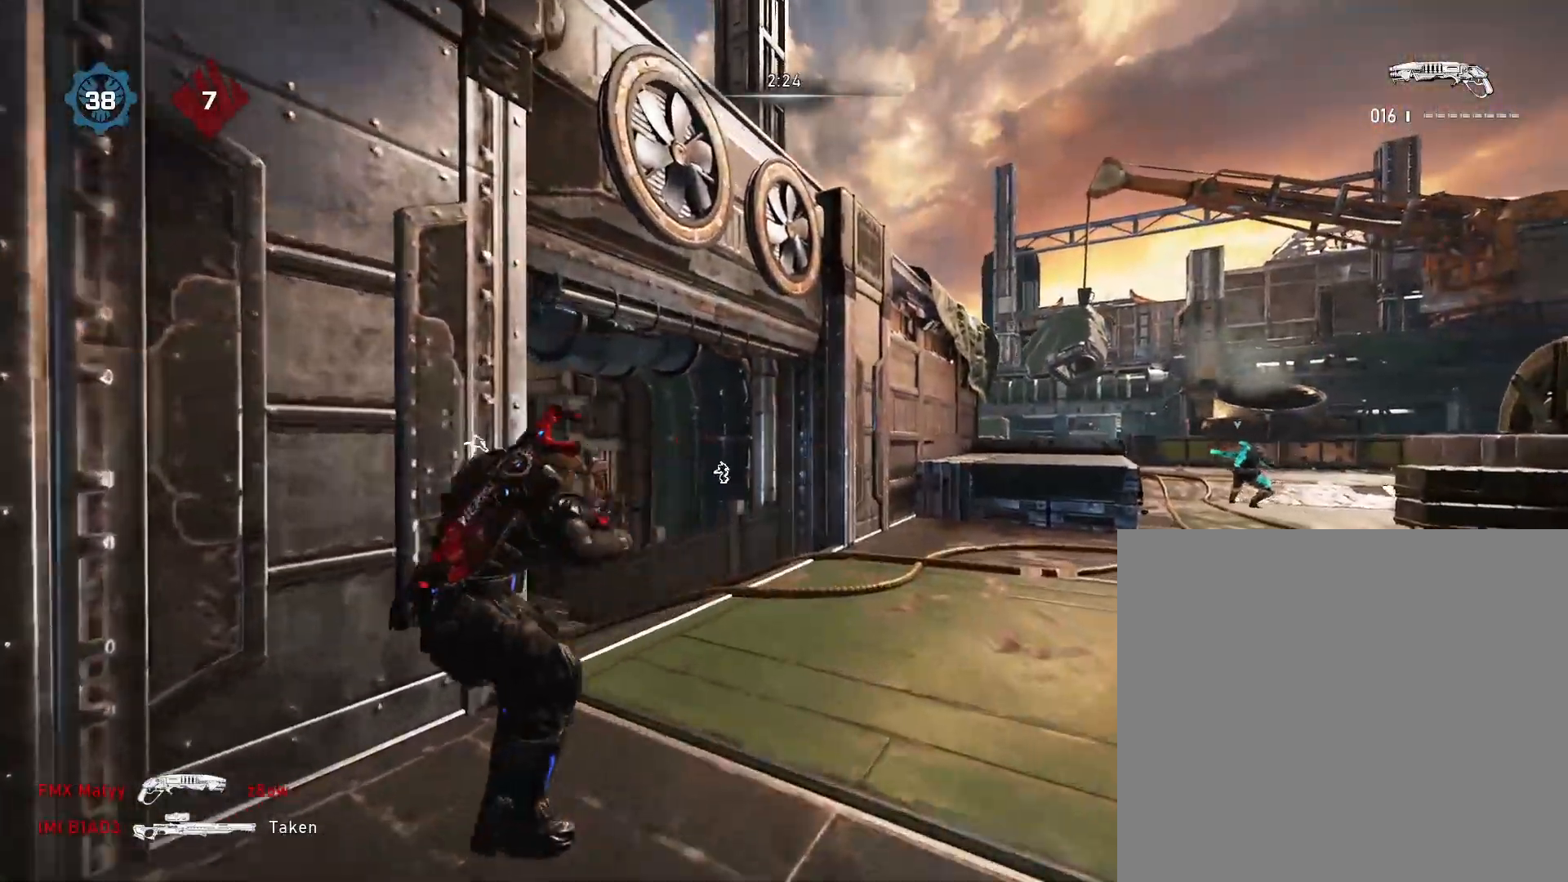
{"buttons": ["A"], "left_stick": "up-left", "right_stick": "center", "events": [[50, "A", "down"], [67, "right_stick", "right"], [200, "right_stick", "center"], [267, "right_stick", "down-left"], [417, "right_stick", "center"]]}
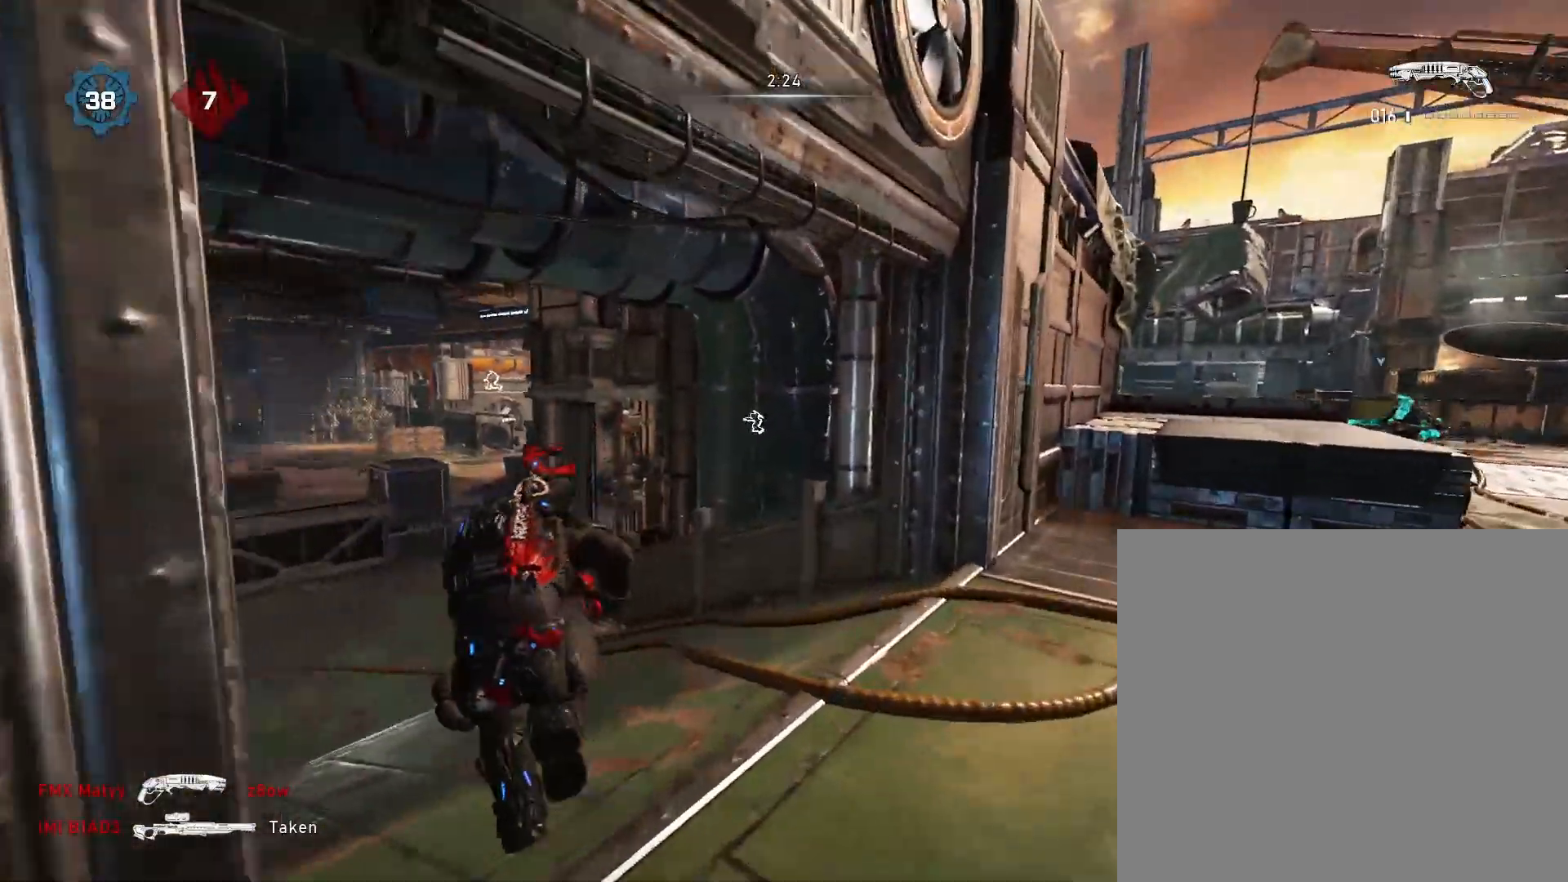
{"buttons": ["A"], "left_stick": "up", "right_stick": "center", "events": [[250, "left_stick", "up"], [400, "A", "up"], [467, "A", "down"]]}
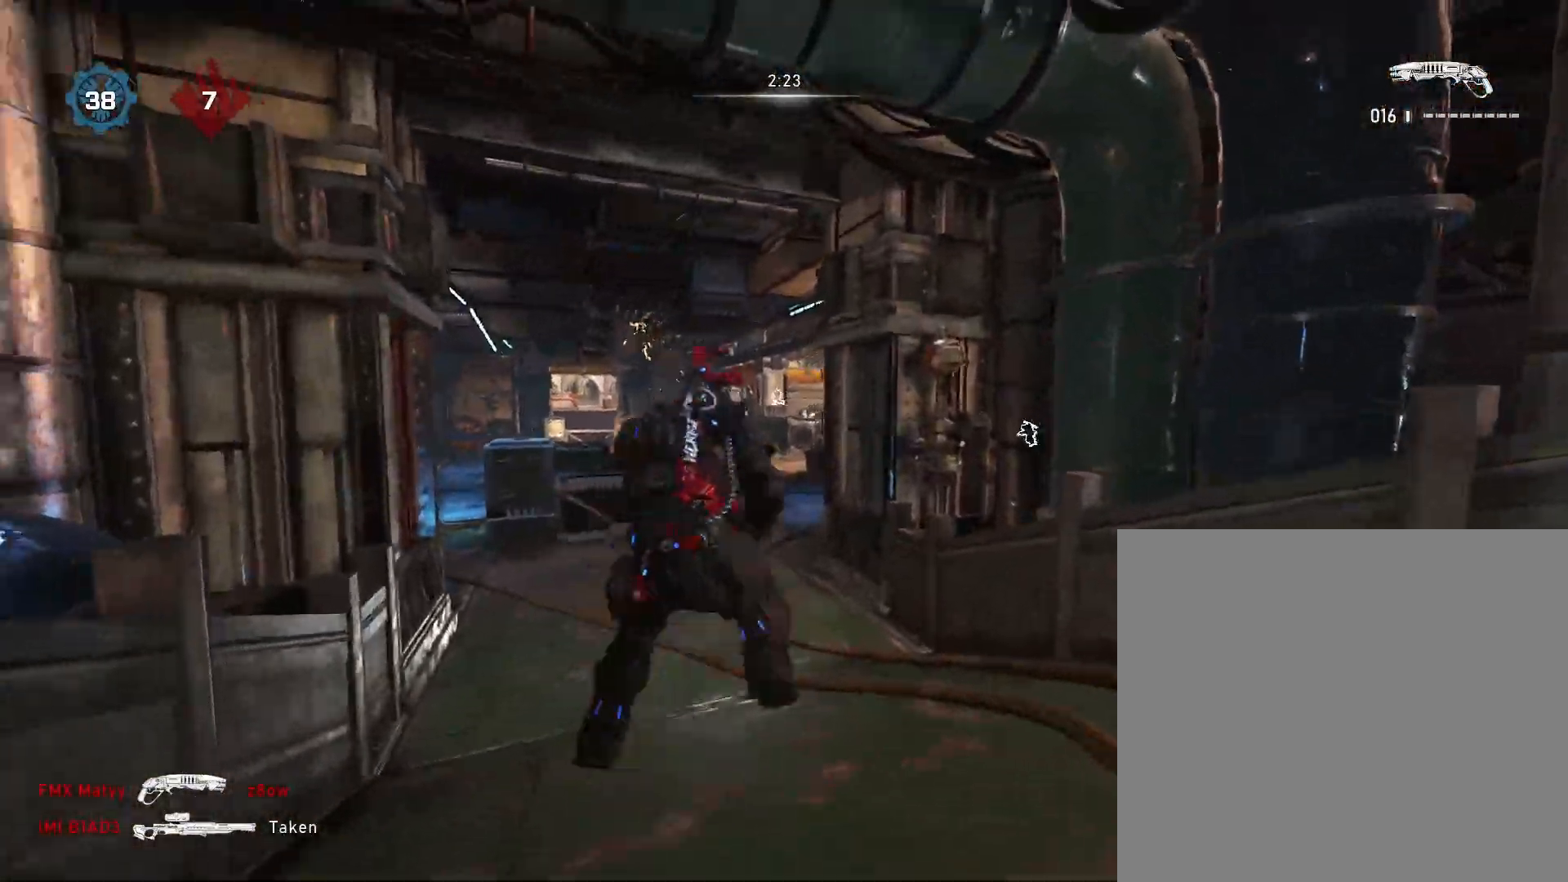
{"buttons": ["A"], "left_stick": "up-right", "right_stick": "right", "events": [[50, "A", "up"], [83, "right_stick", "left"], [133, "left_stick", "up-left"], [233, "A", "down"], [250, "right_stick", "center"], [300, "A", "up"], [400, "left_stick", "up-right"], [400, "right_stick", "right"], [483, "A", "down"]]}
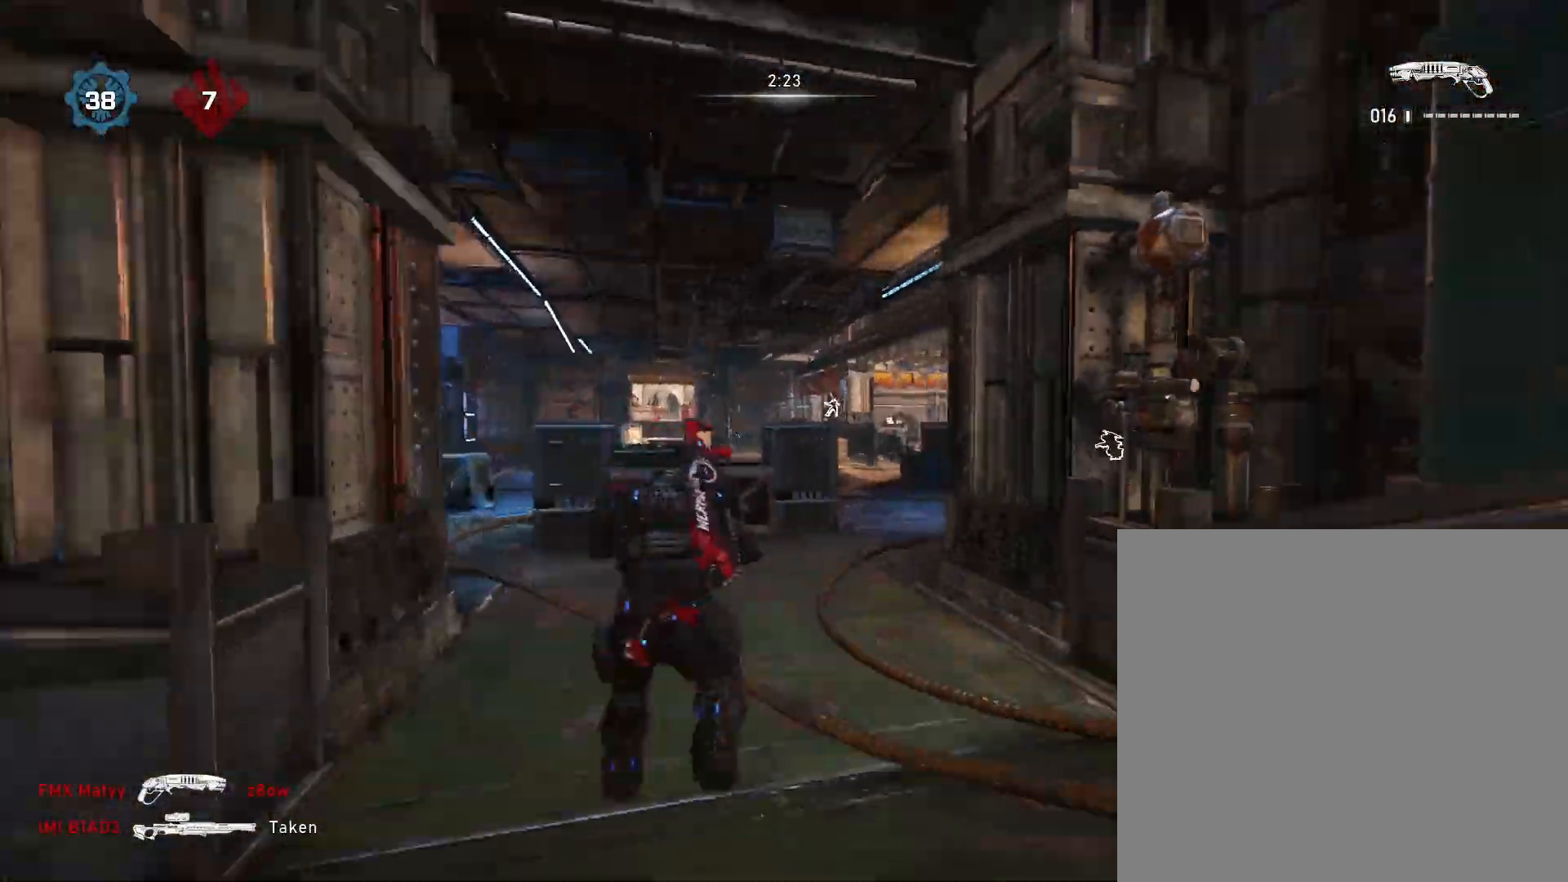
{"buttons": [], "left_stick": "right", "right_stick": "center", "events": [[67, "A", "up"], [83, "right_stick", "left"], [150, "left_stick", "center"], [217, "left_stick", "up-left"], [233, "A", "down"], [283, "right_stick", "center"], [317, "A", "up"], [500, "left_stick", "right"]]}